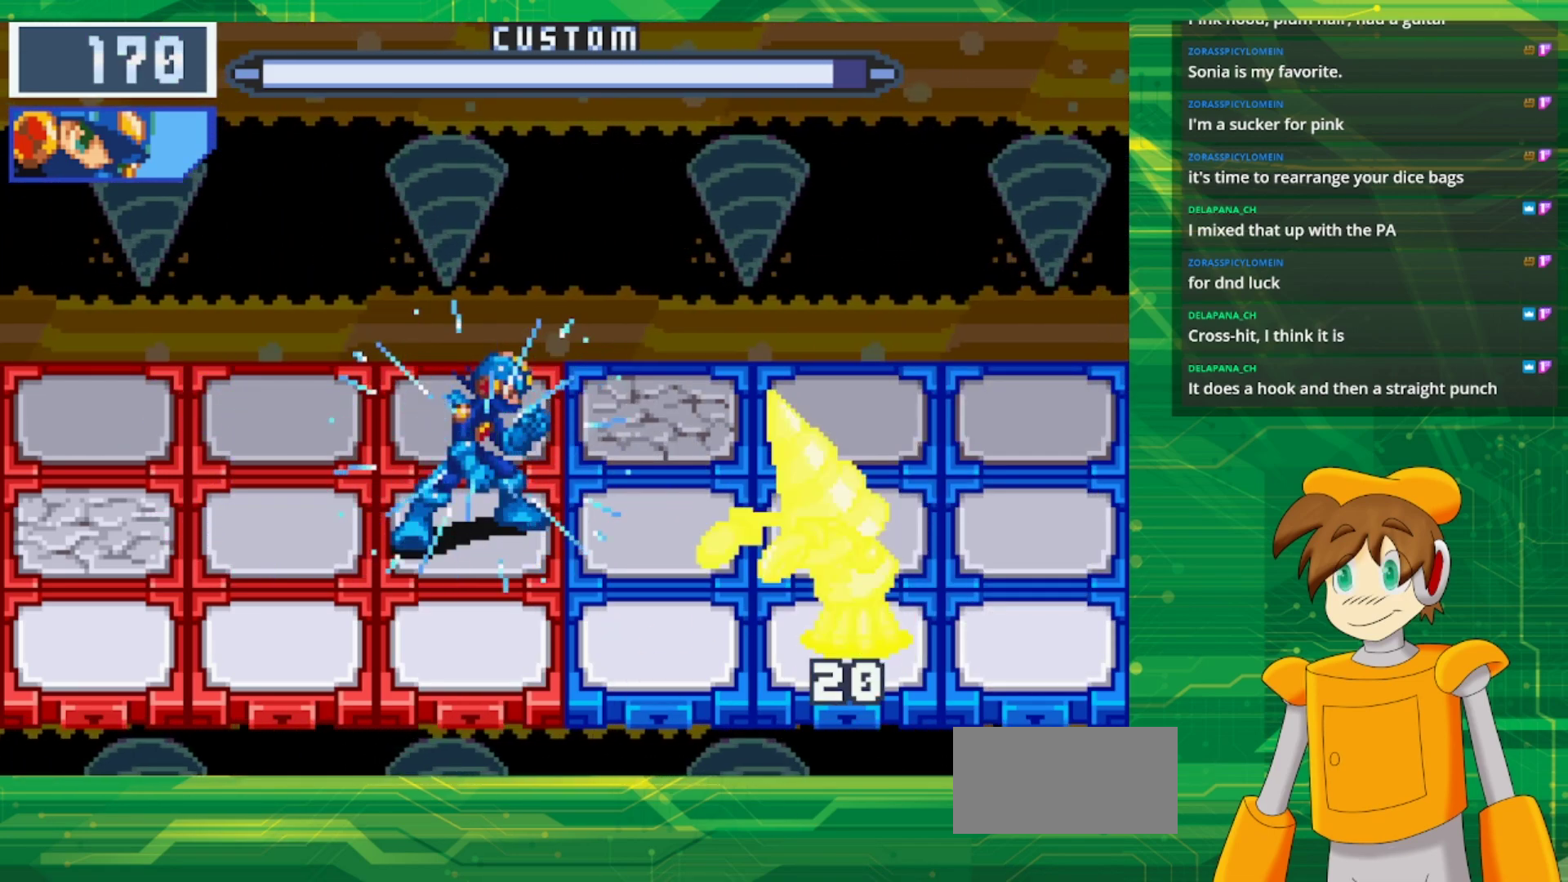
Gameplay with a controller (Nintendo layout); each line is a JSON object with the inputs held at the frame after it. "events" lists button and stick changes between this image and that frame as [ms after this image, input, new state], when the widget could be followed in between. Not read: L1 L3 R3.
{"buttons": ["B"], "events": [[117, "DPAD_LEFT", "down"], [233, "DPAD_LEFT", "up"]]}
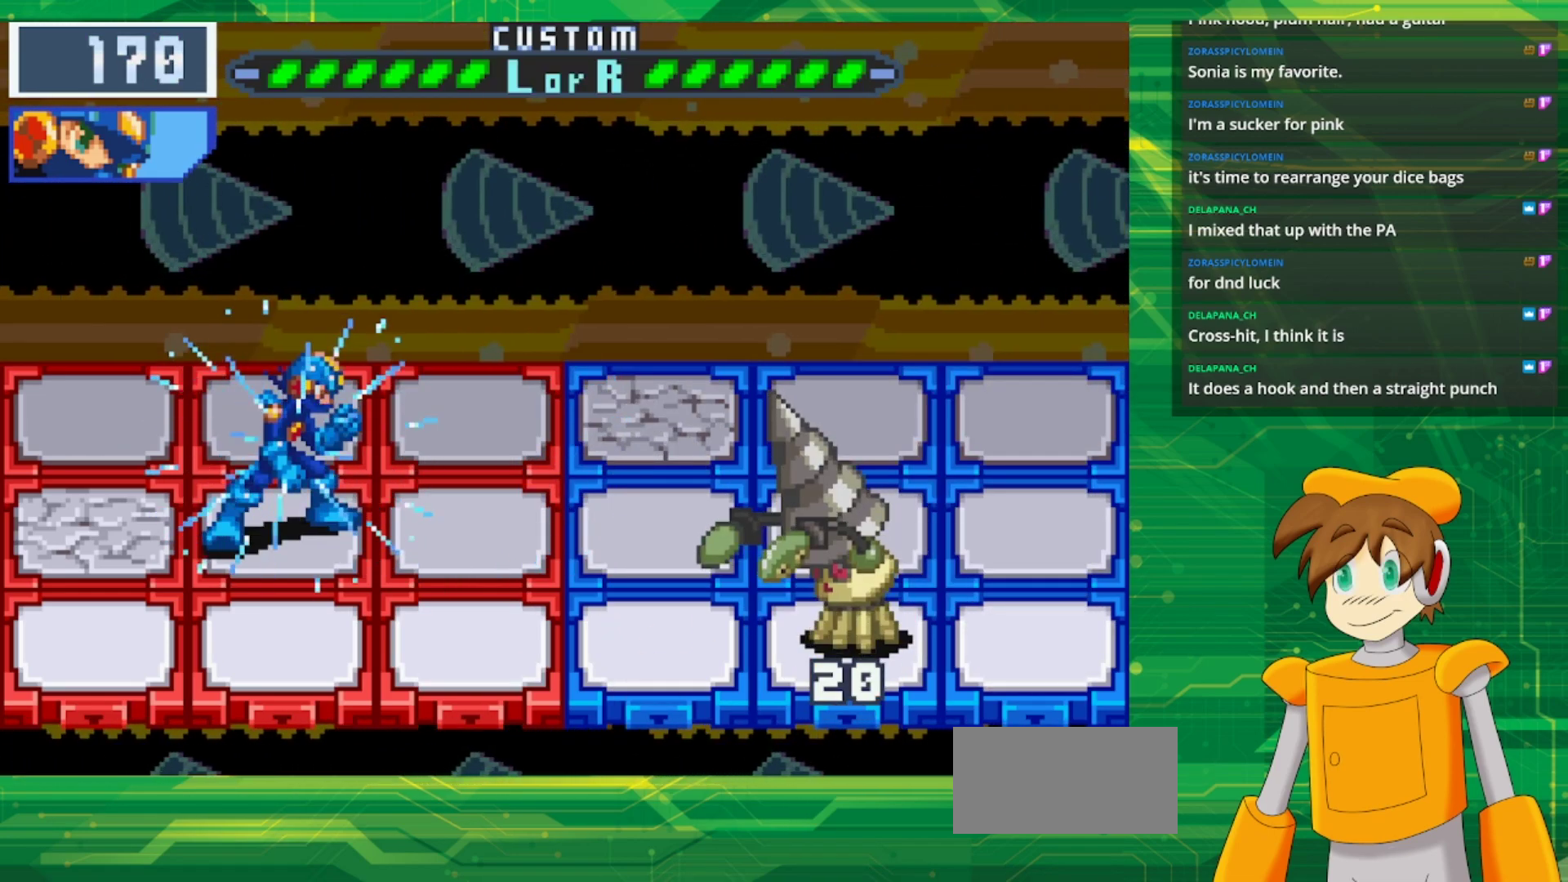
{"buttons": ["B"], "events": []}
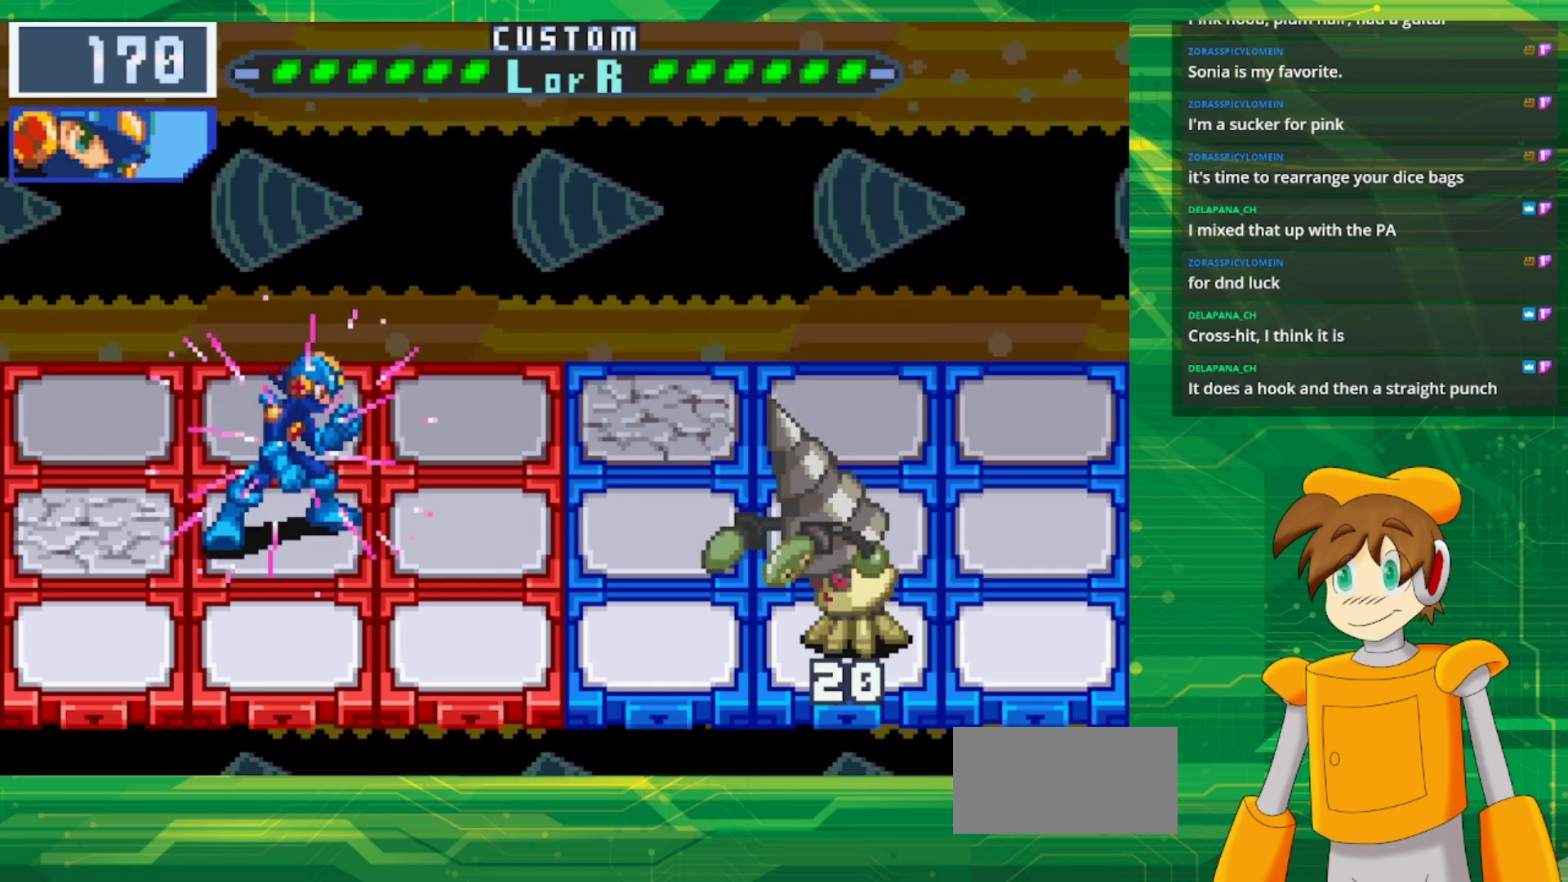
{"buttons": [], "events": [[200, "DPAD_DOWN", "down"], [317, "B", "up"], [317, "DPAD_DOWN", "up"]]}
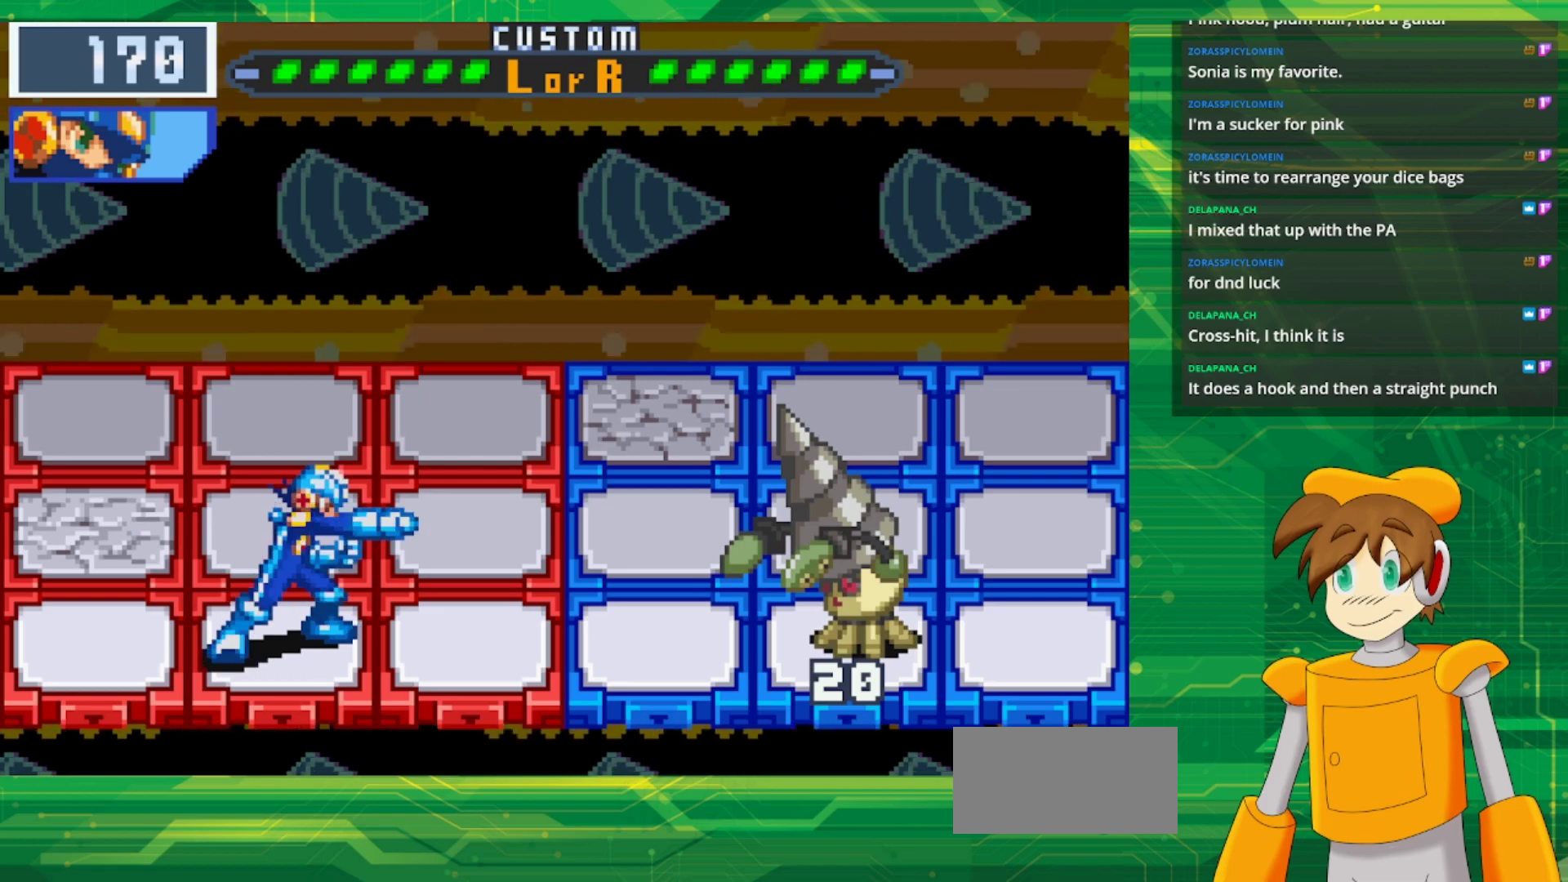
{"buttons": [], "events": []}
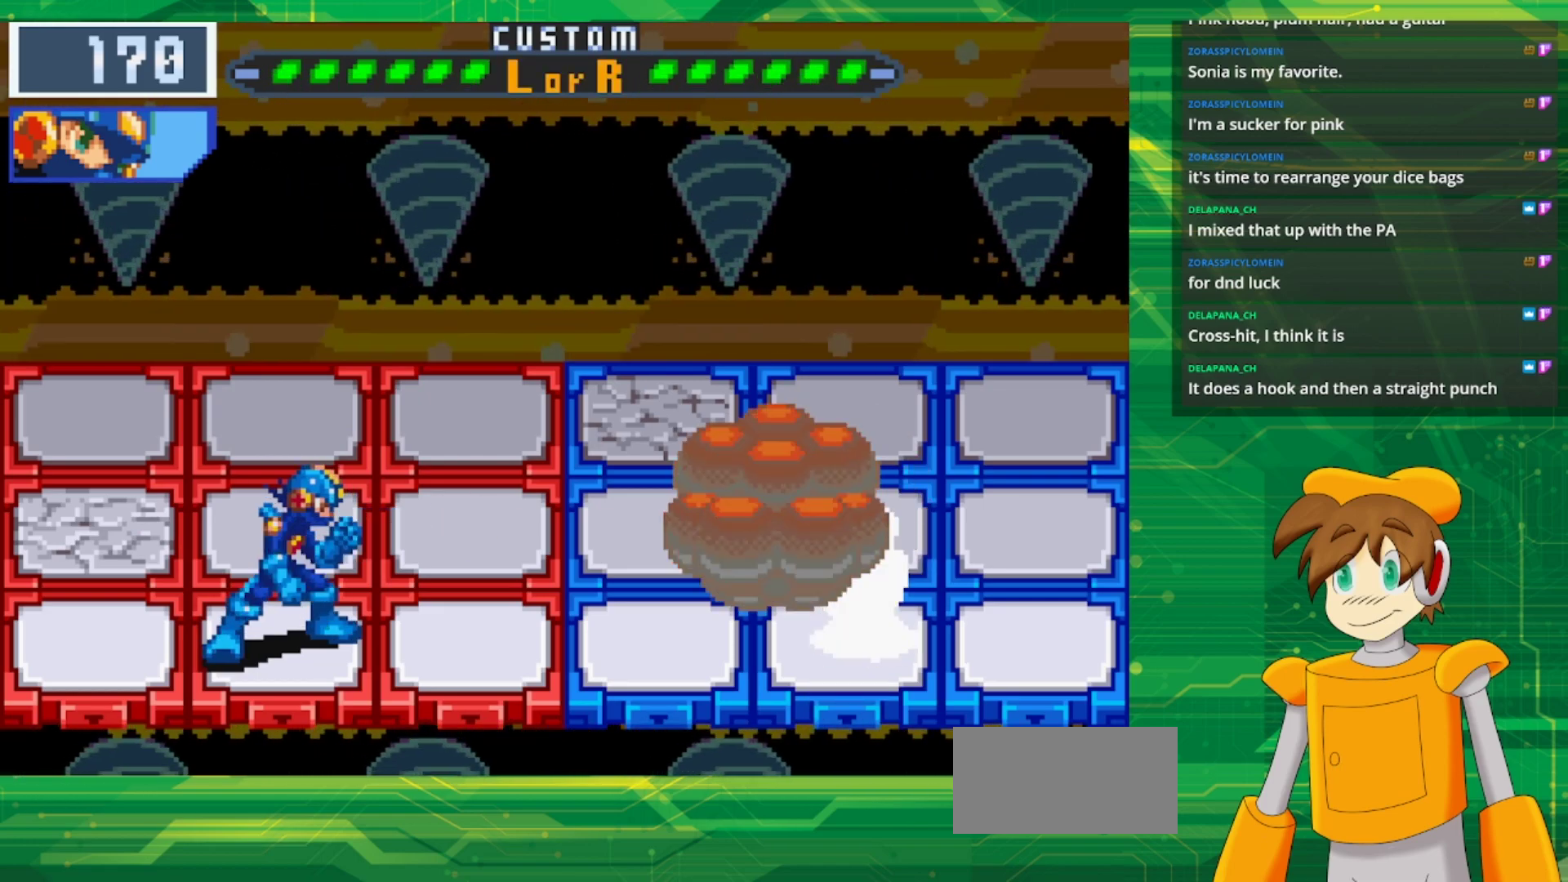
{"buttons": [], "events": []}
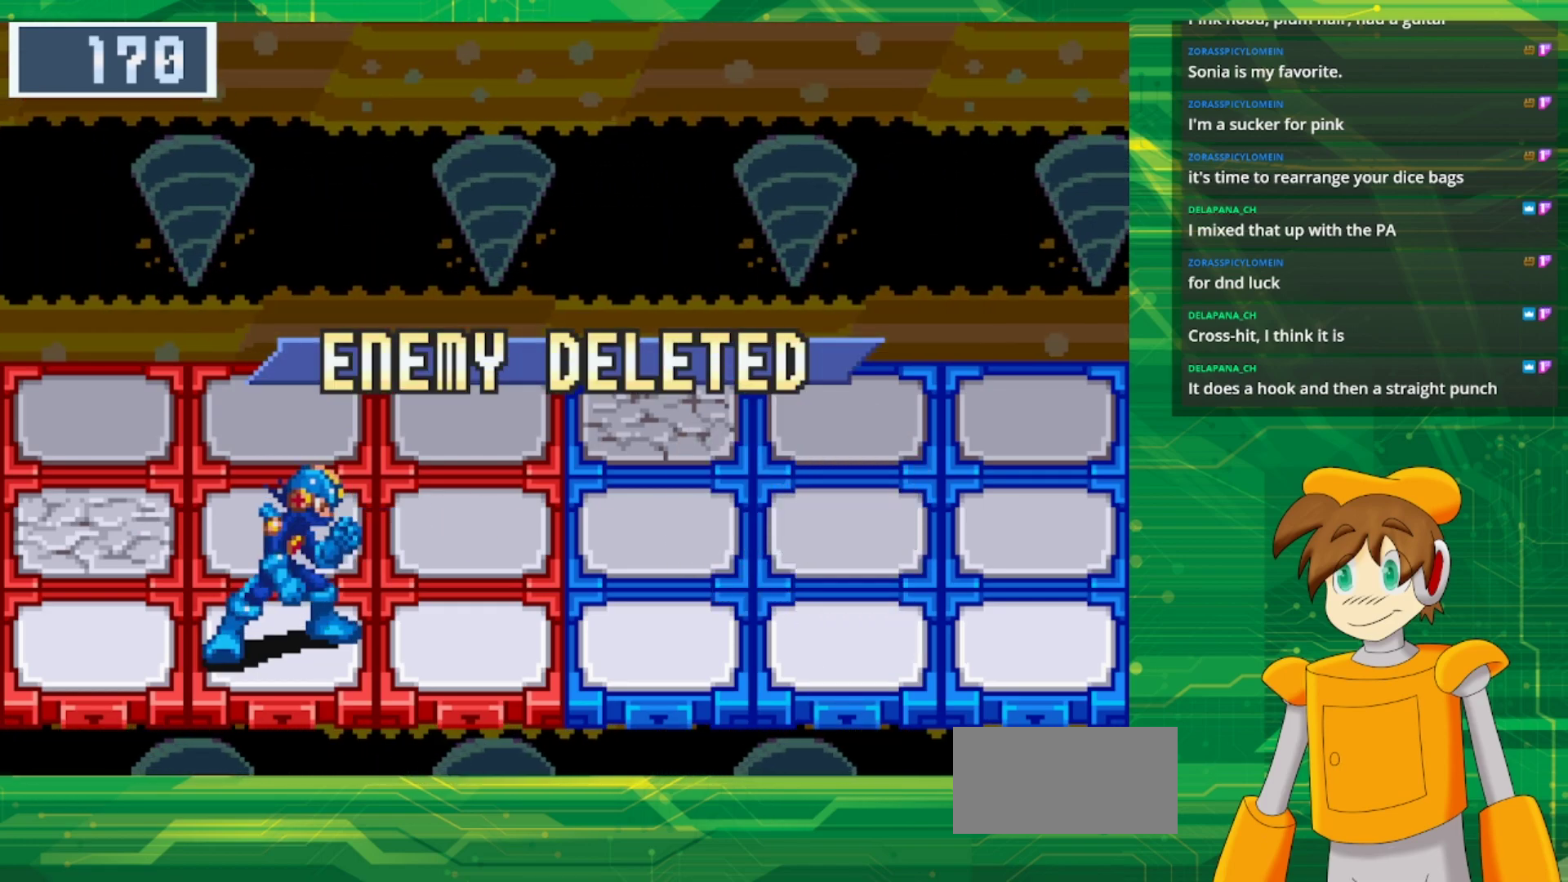
{"buttons": [], "events": []}
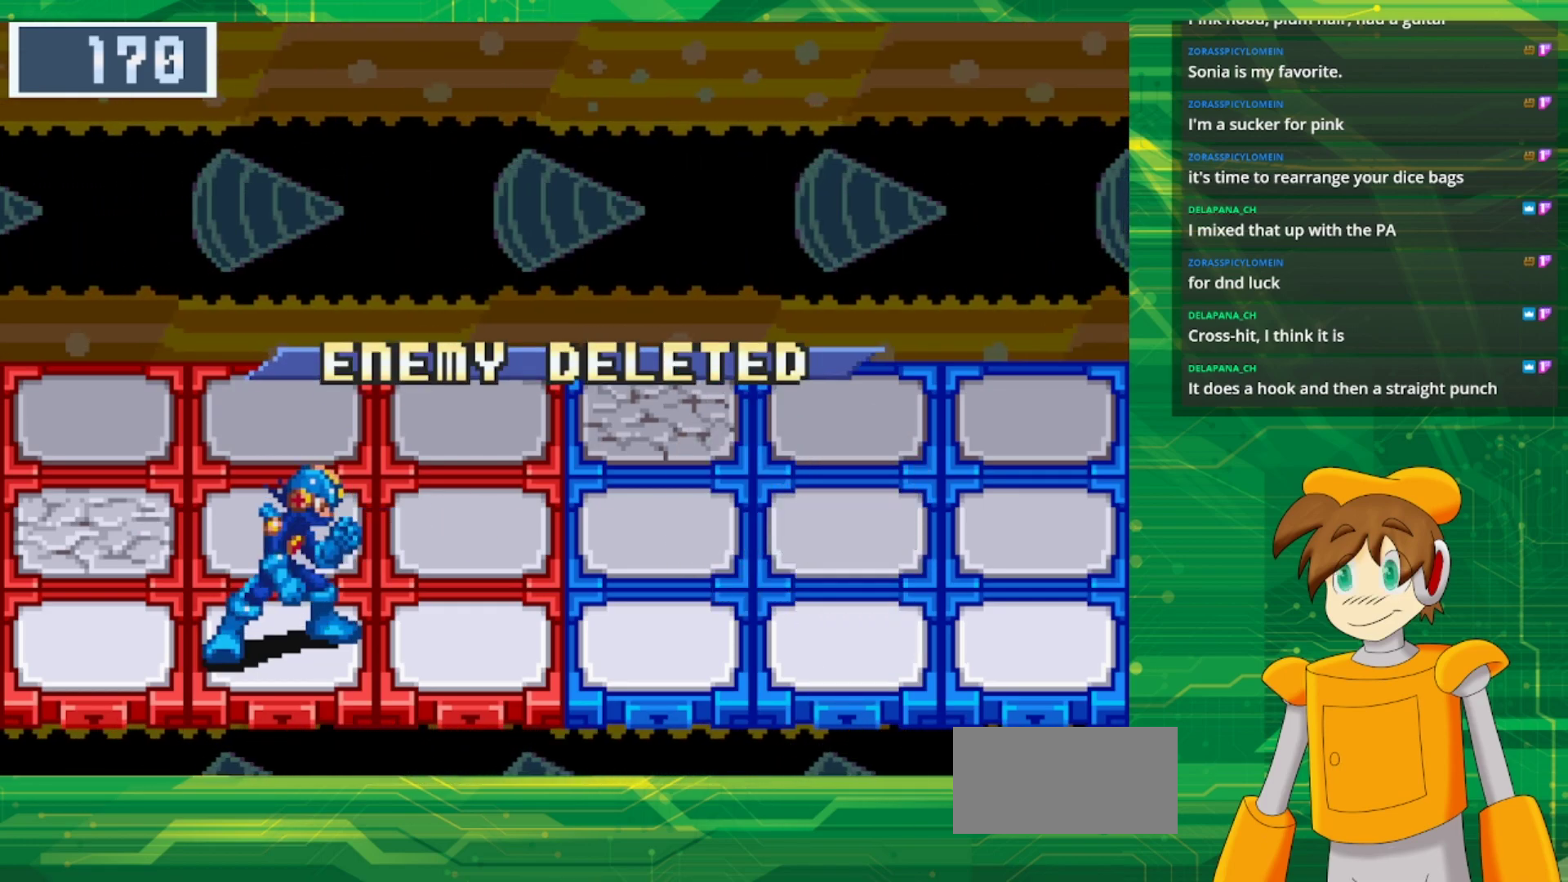
{"buttons": [], "events": []}
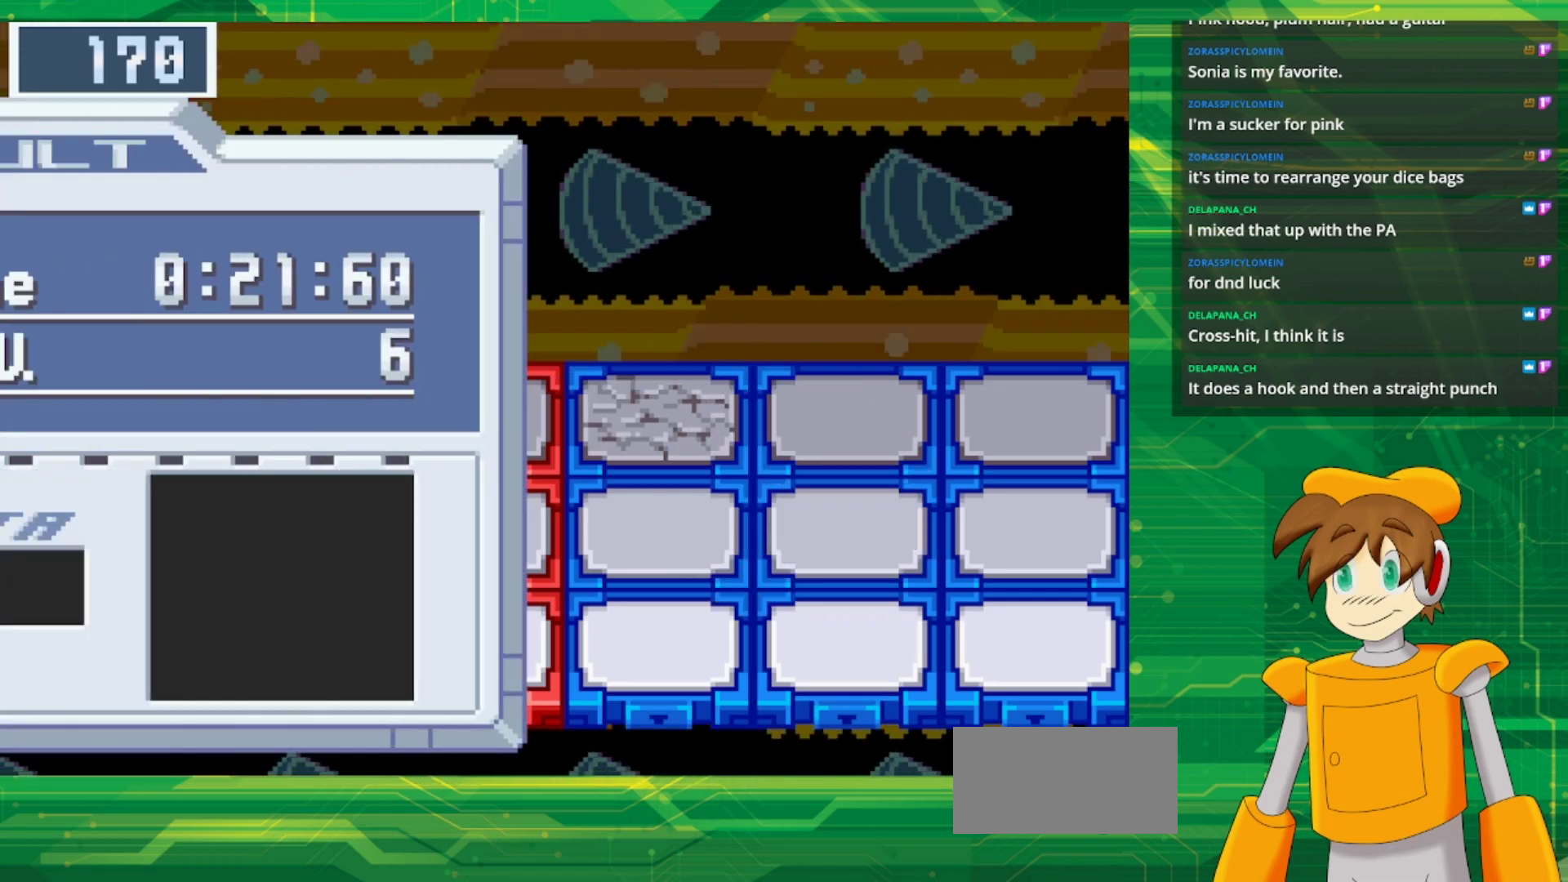
{"buttons": ["A"], "events": [[450, "A", "down"]]}
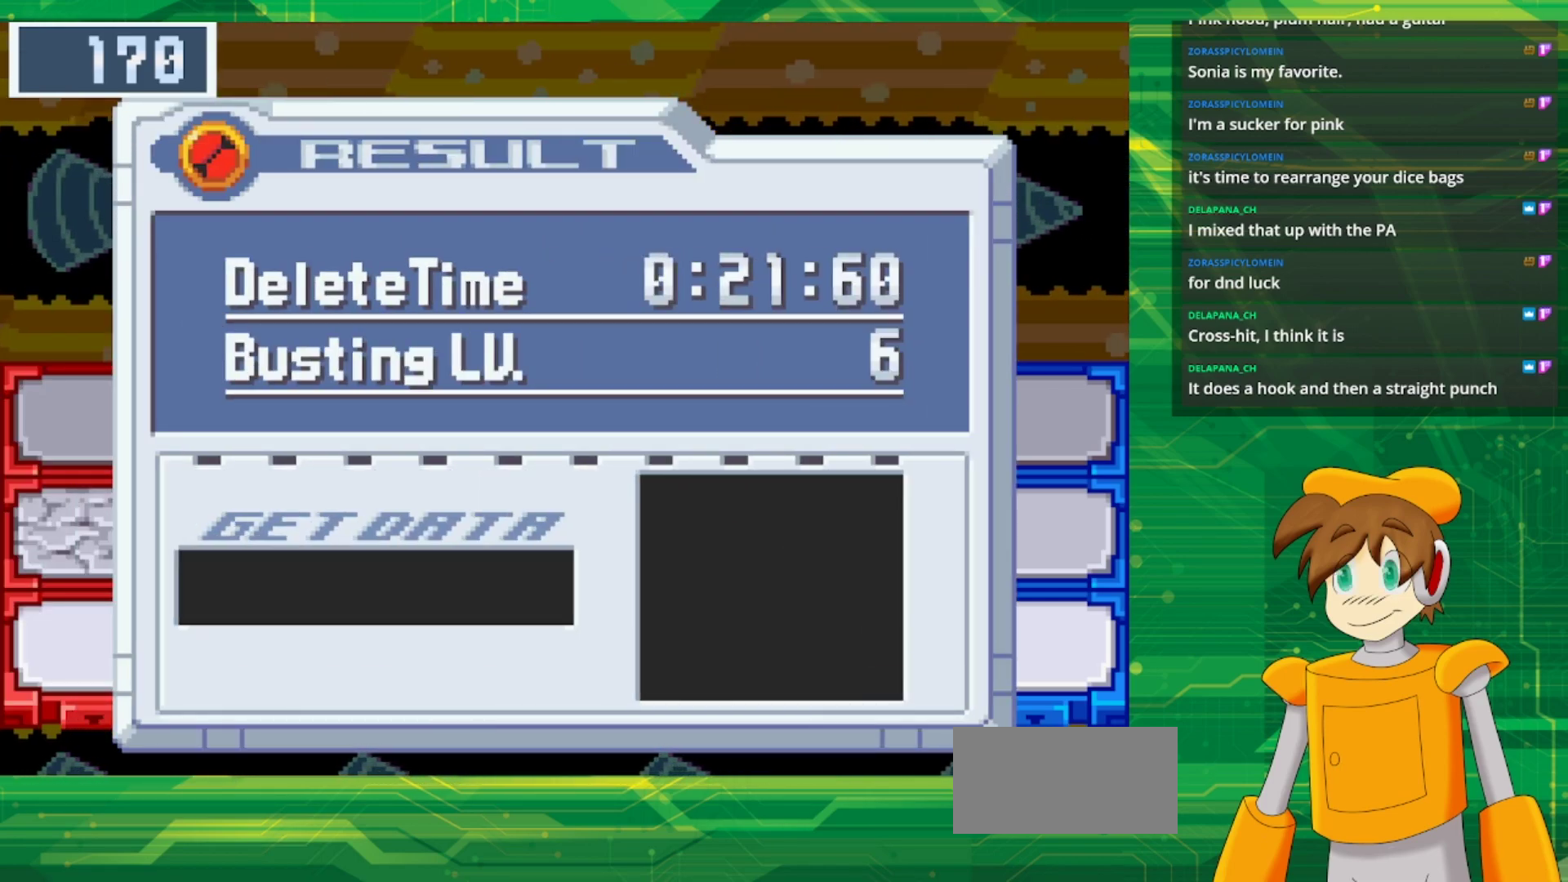
{"buttons": [], "events": [[117, "A", "up"]]}
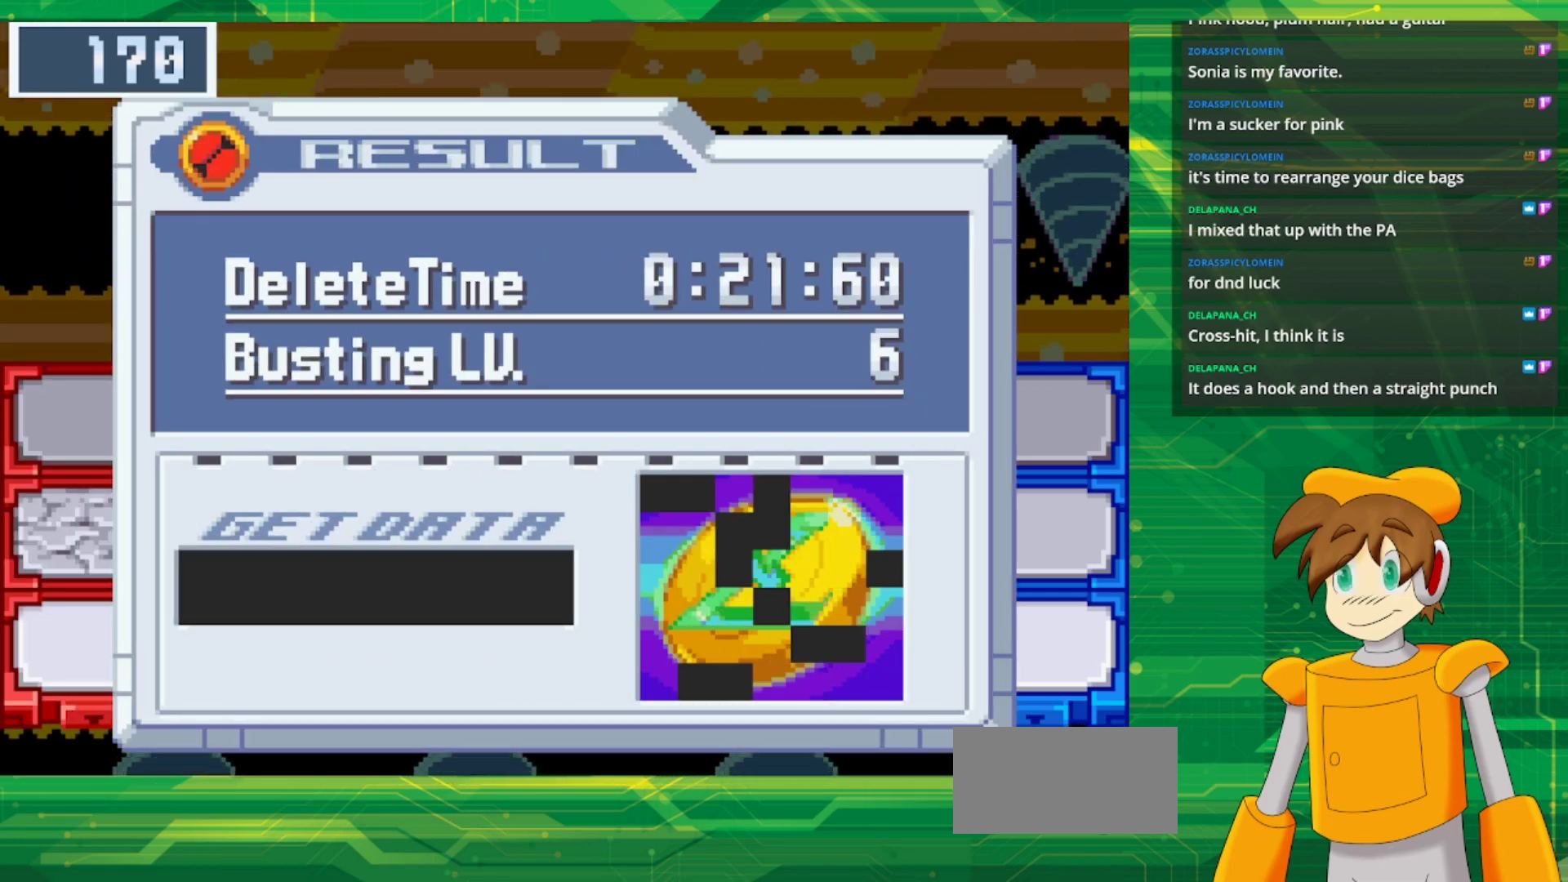
{"buttons": [], "events": []}
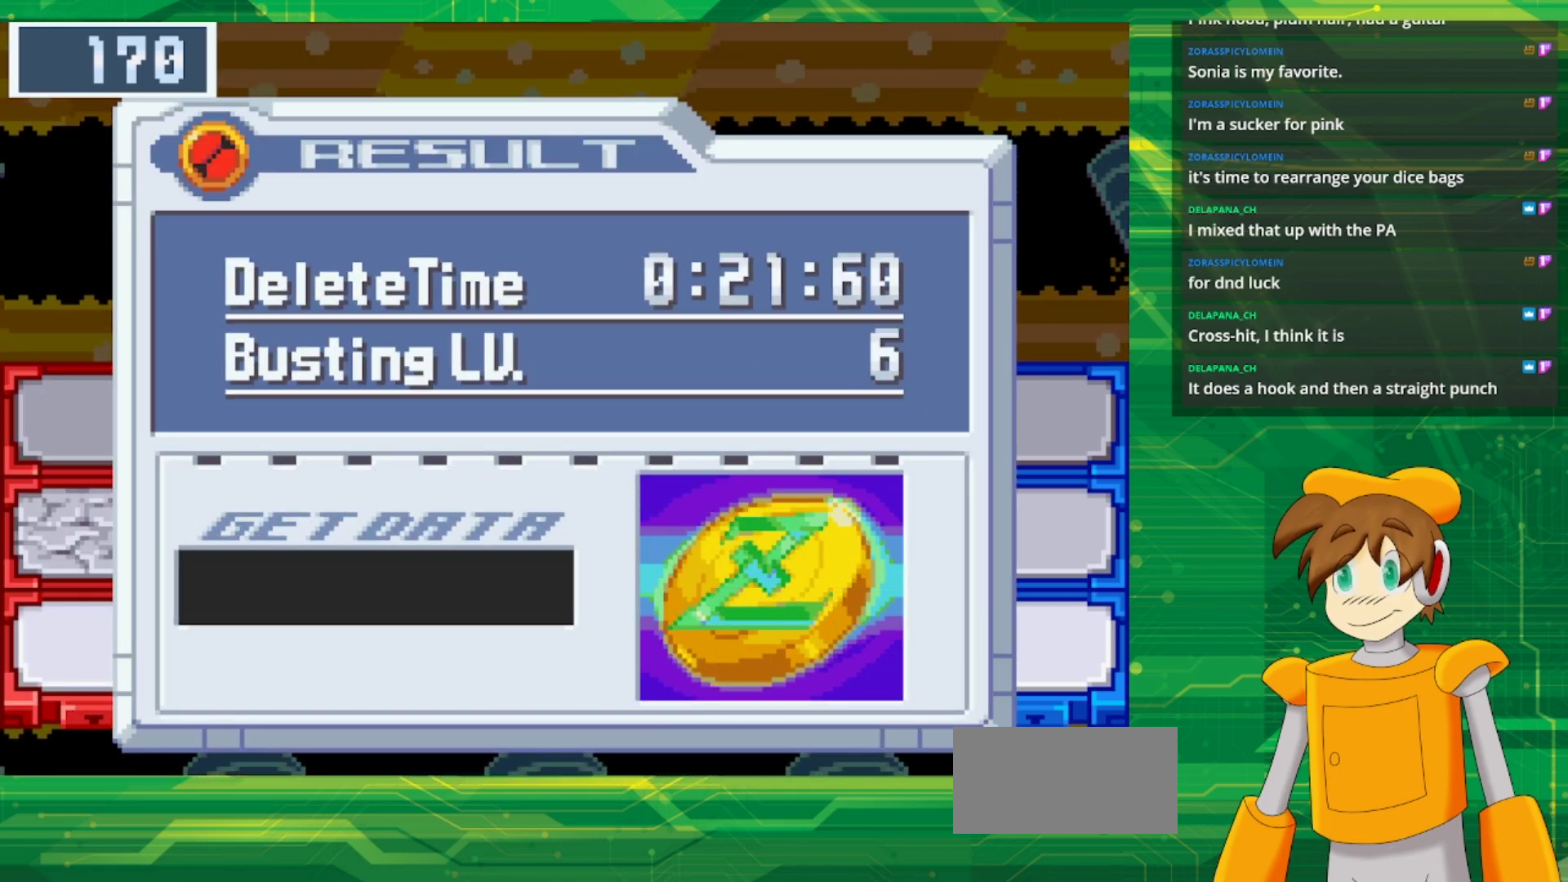
{"buttons": [], "events": []}
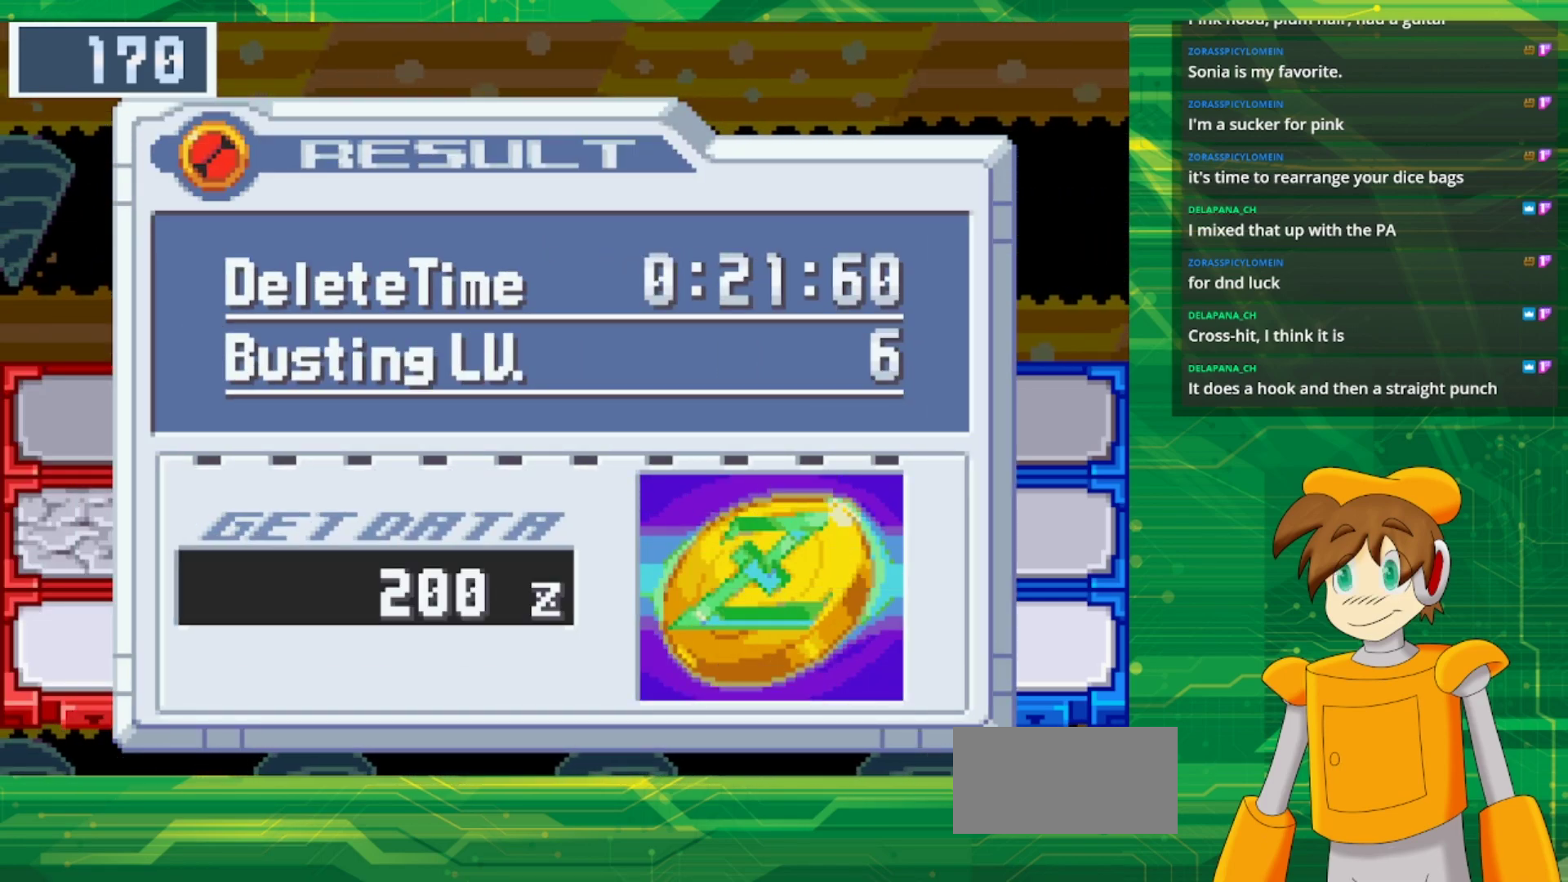
{"buttons": ["A"], "events": [[400, "A", "down"]]}
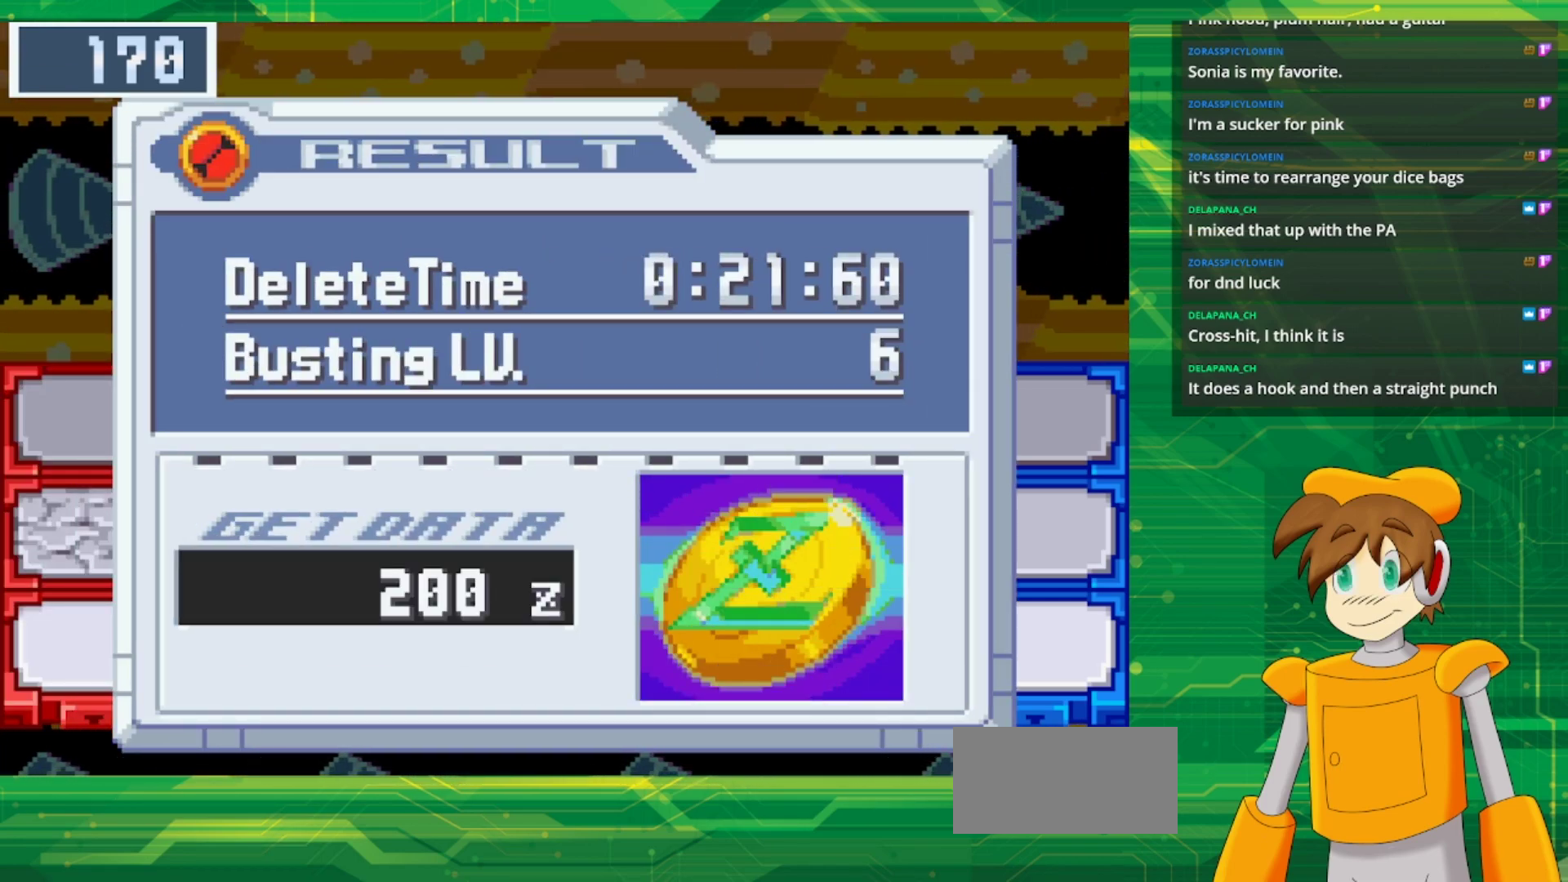
{"buttons": [], "events": [[117, "A", "up"]]}
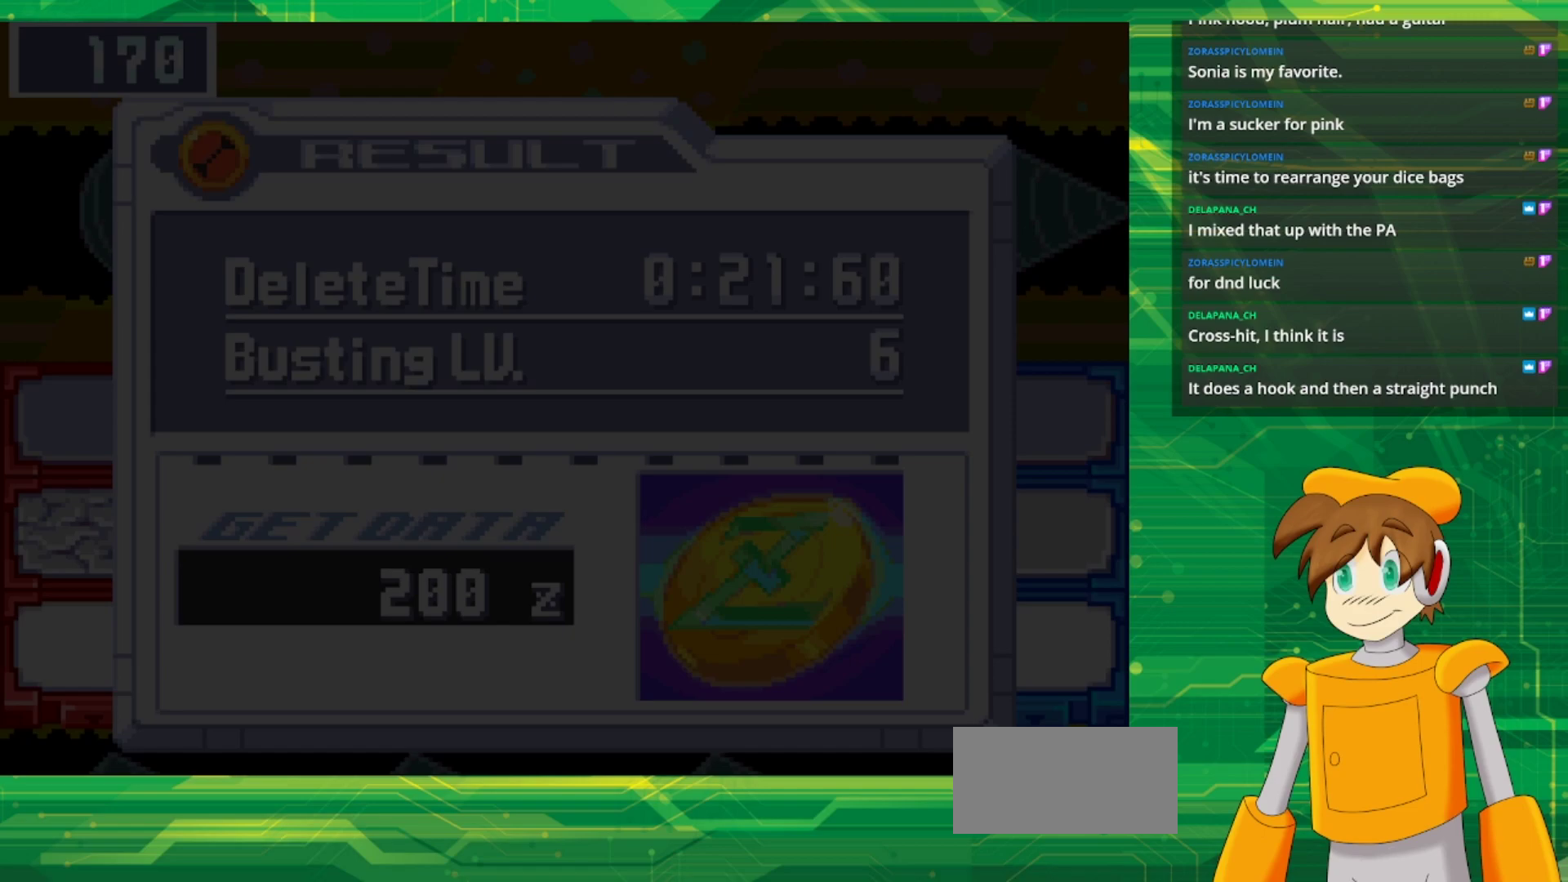
{"buttons": [], "events": []}
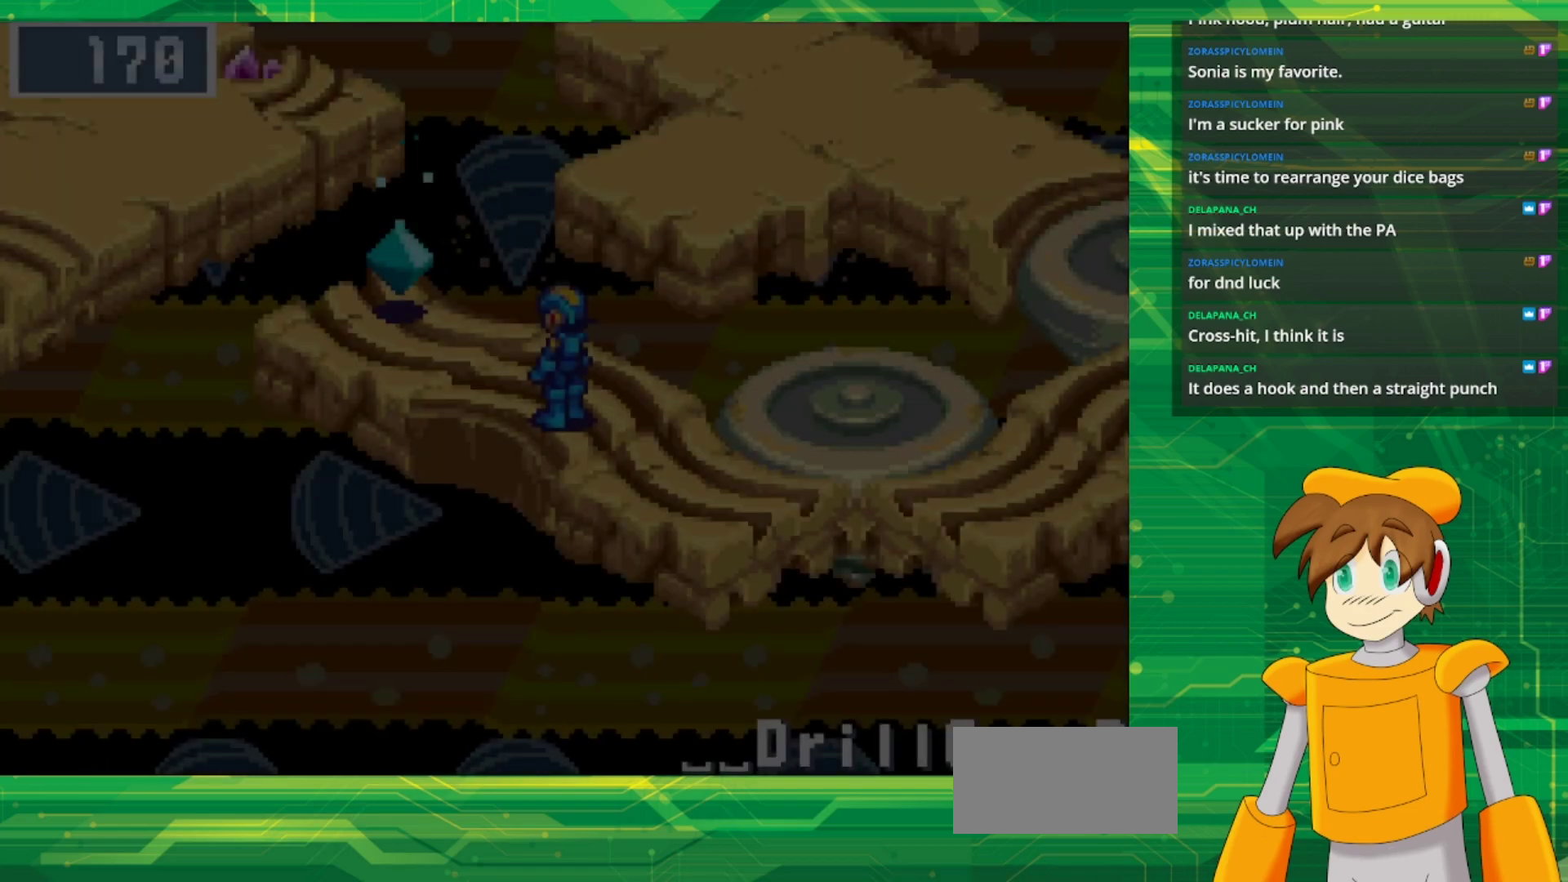
{"buttons": [], "events": []}
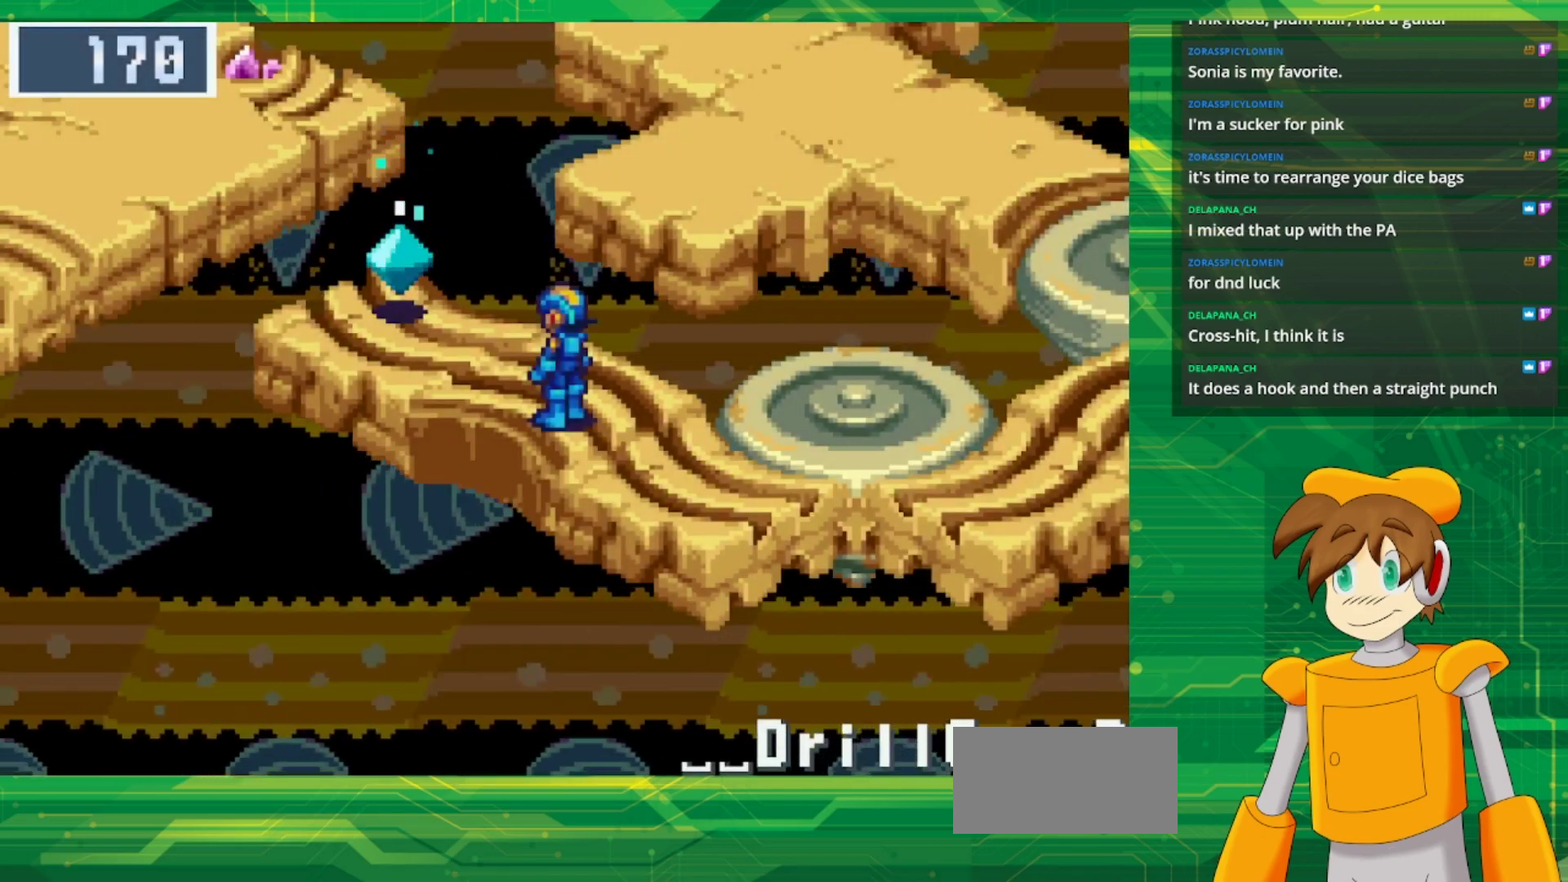
{"buttons": ["DPAD_UP", "DPAD_LEFT"], "events": [[283, "DPAD_LEFT", "down"], [500, "DPAD_UP", "down"]]}
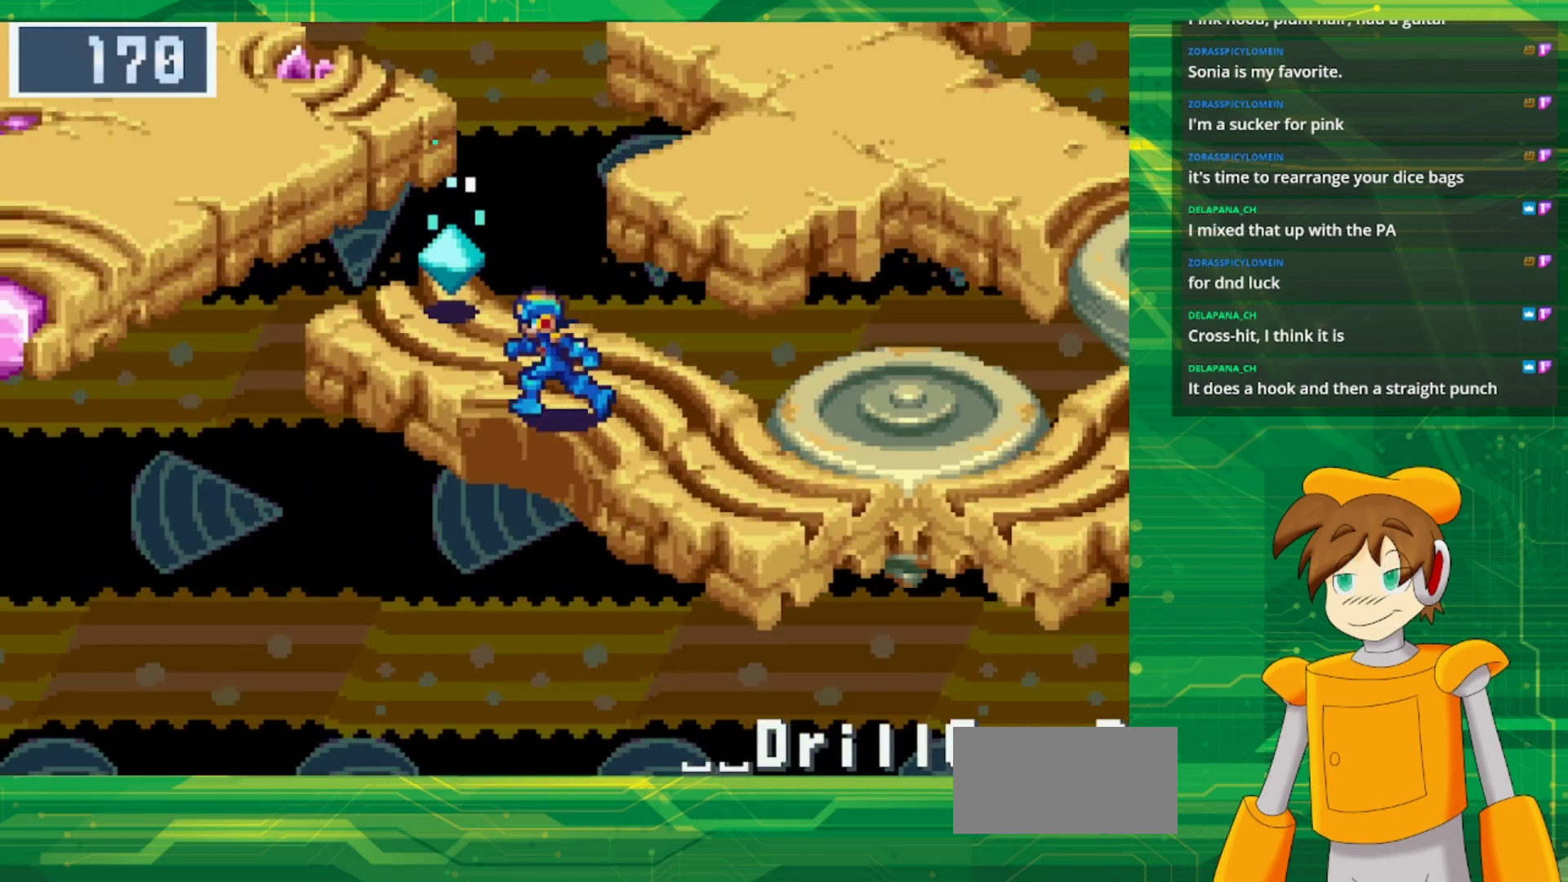
{"buttons": [], "events": [[117, "DPAD_LEFT", "up"], [433, "DPAD_UP", "up"]]}
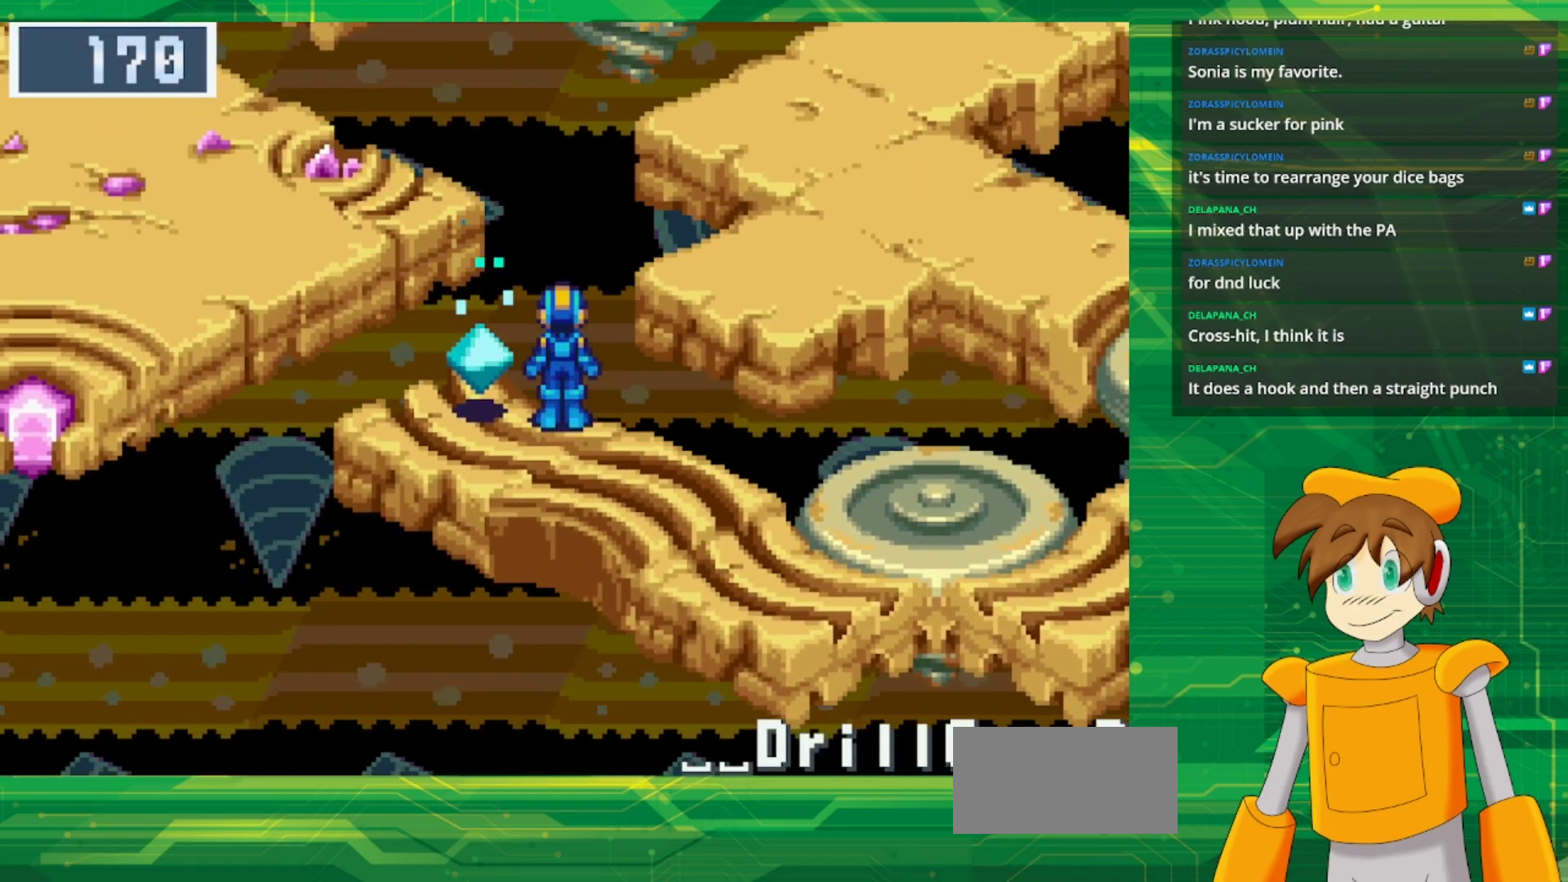
{"buttons": ["A"], "events": [[50, "A", "down"], [150, "DPAD_LEFT", "down"], [183, "A", "up"], [250, "DPAD_LEFT", "up"], [367, "A", "down"]]}
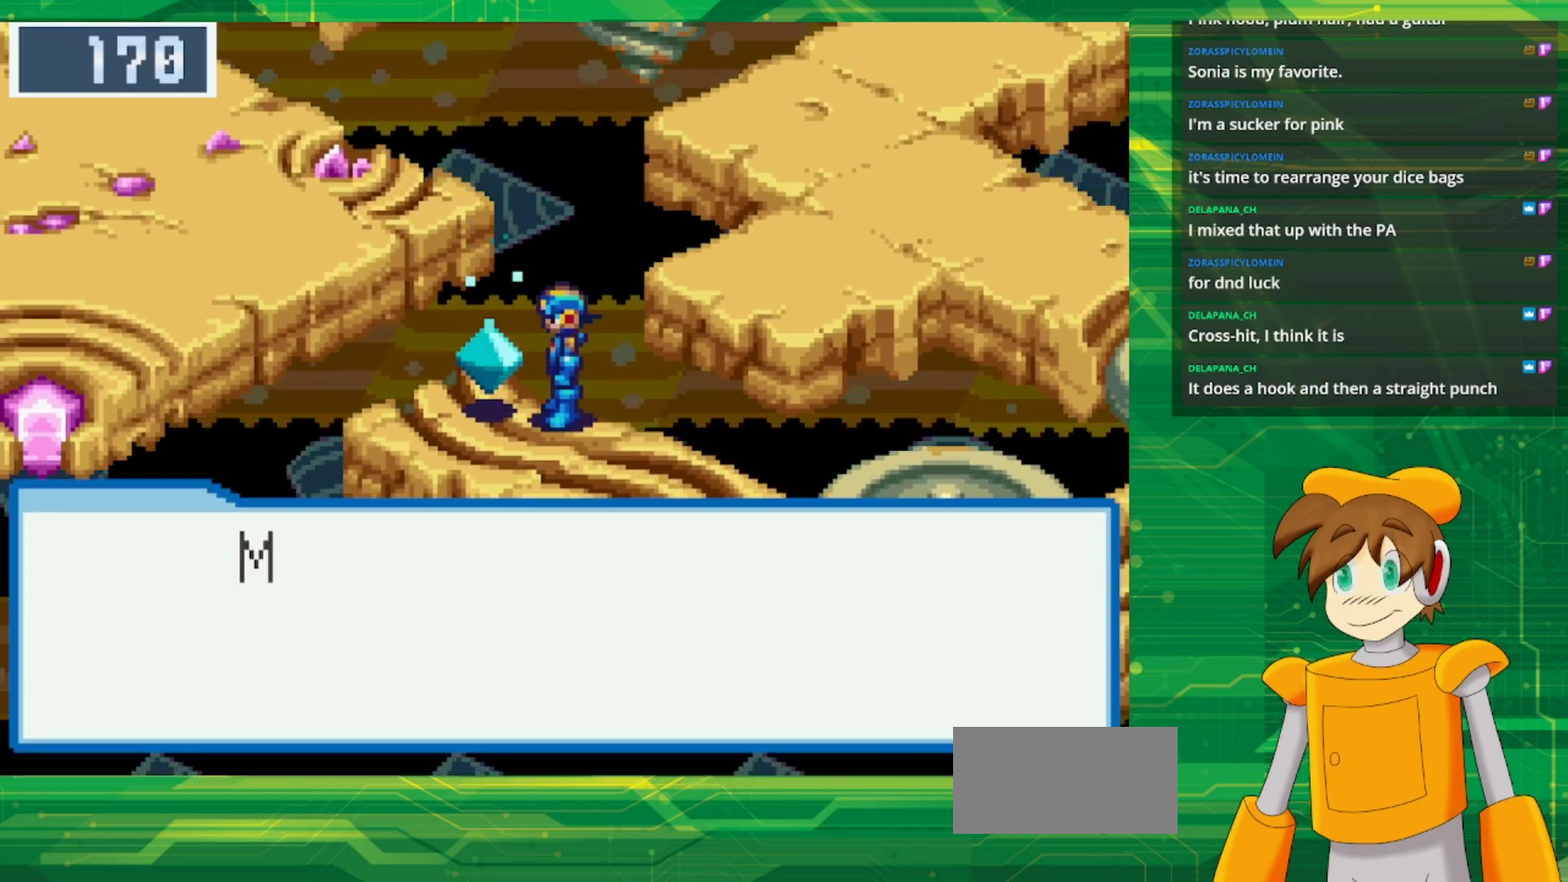
{"buttons": [], "events": [[17, "A", "up"], [267, "A", "down"], [417, "A", "up"]]}
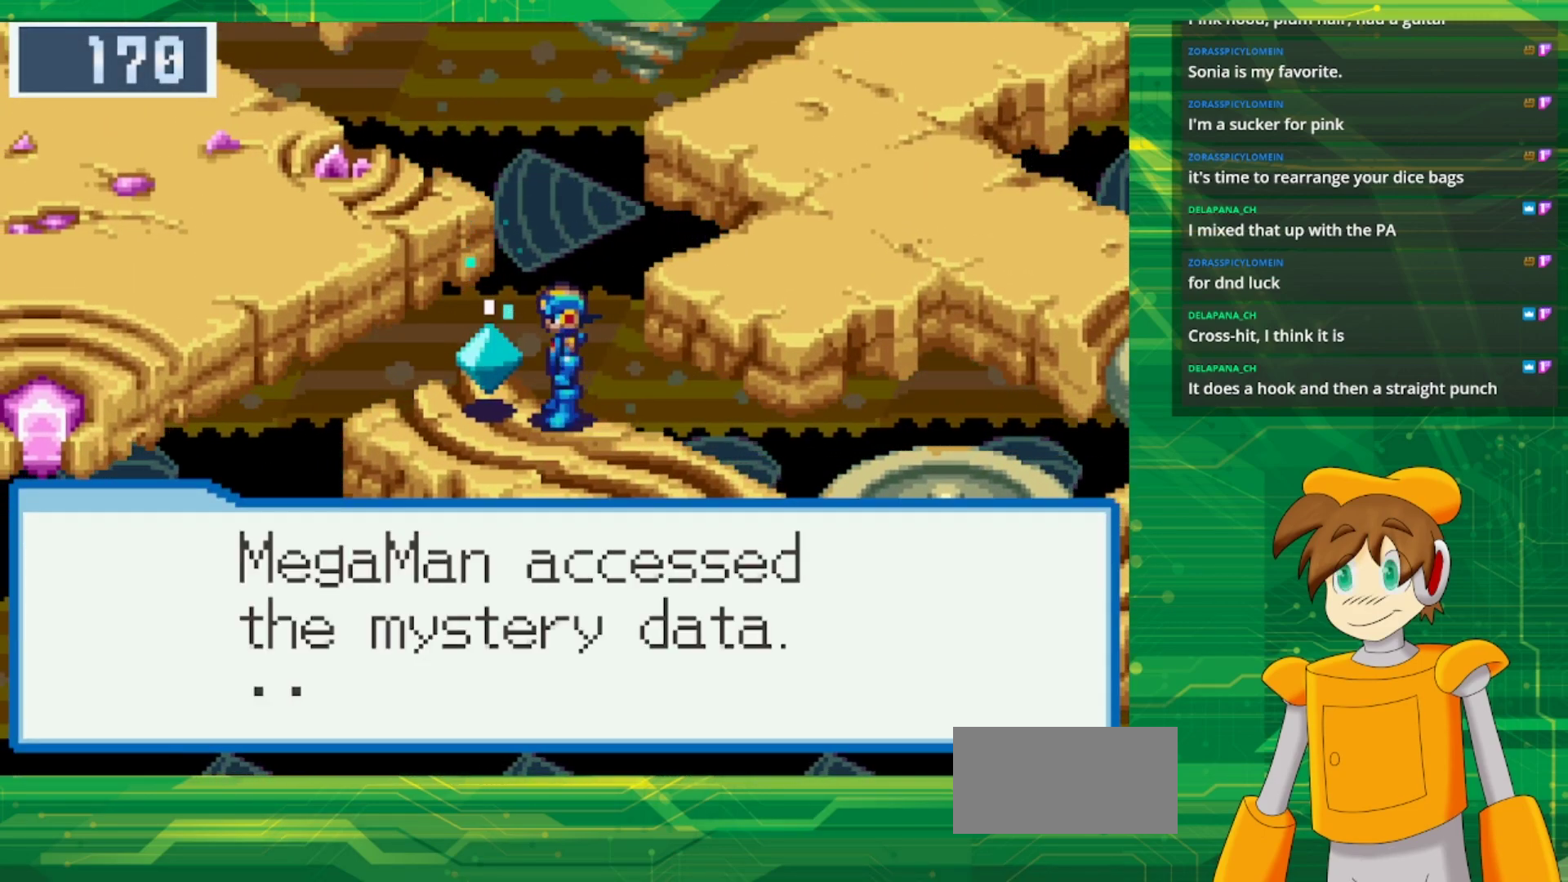
{"buttons": [], "events": []}
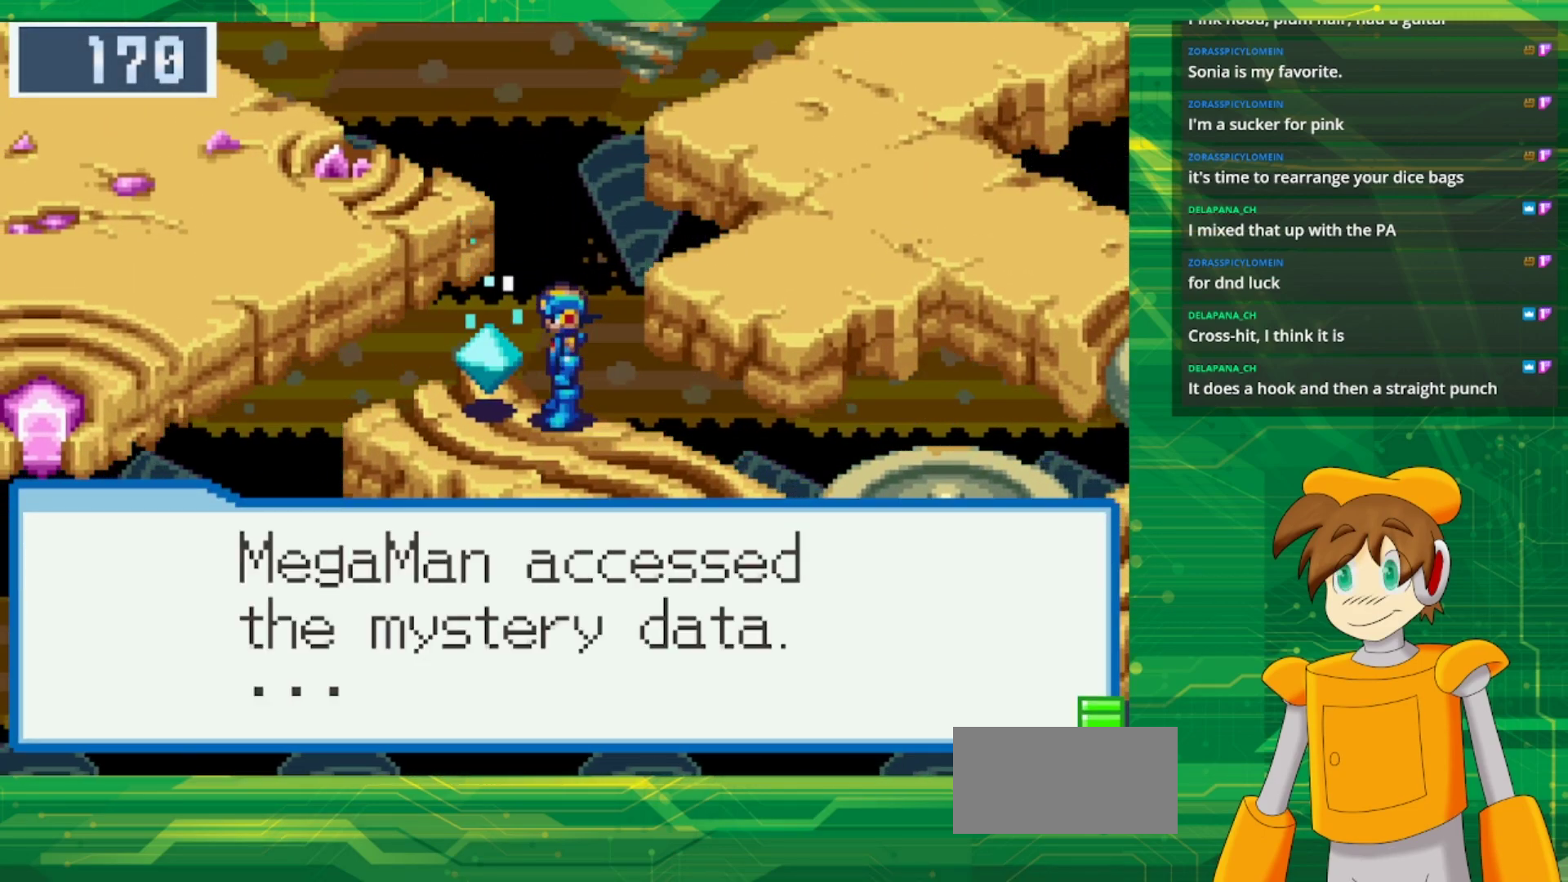
{"buttons": ["A"], "events": [[50, "A", "down"], [233, "A", "up"], [367, "A", "down"]]}
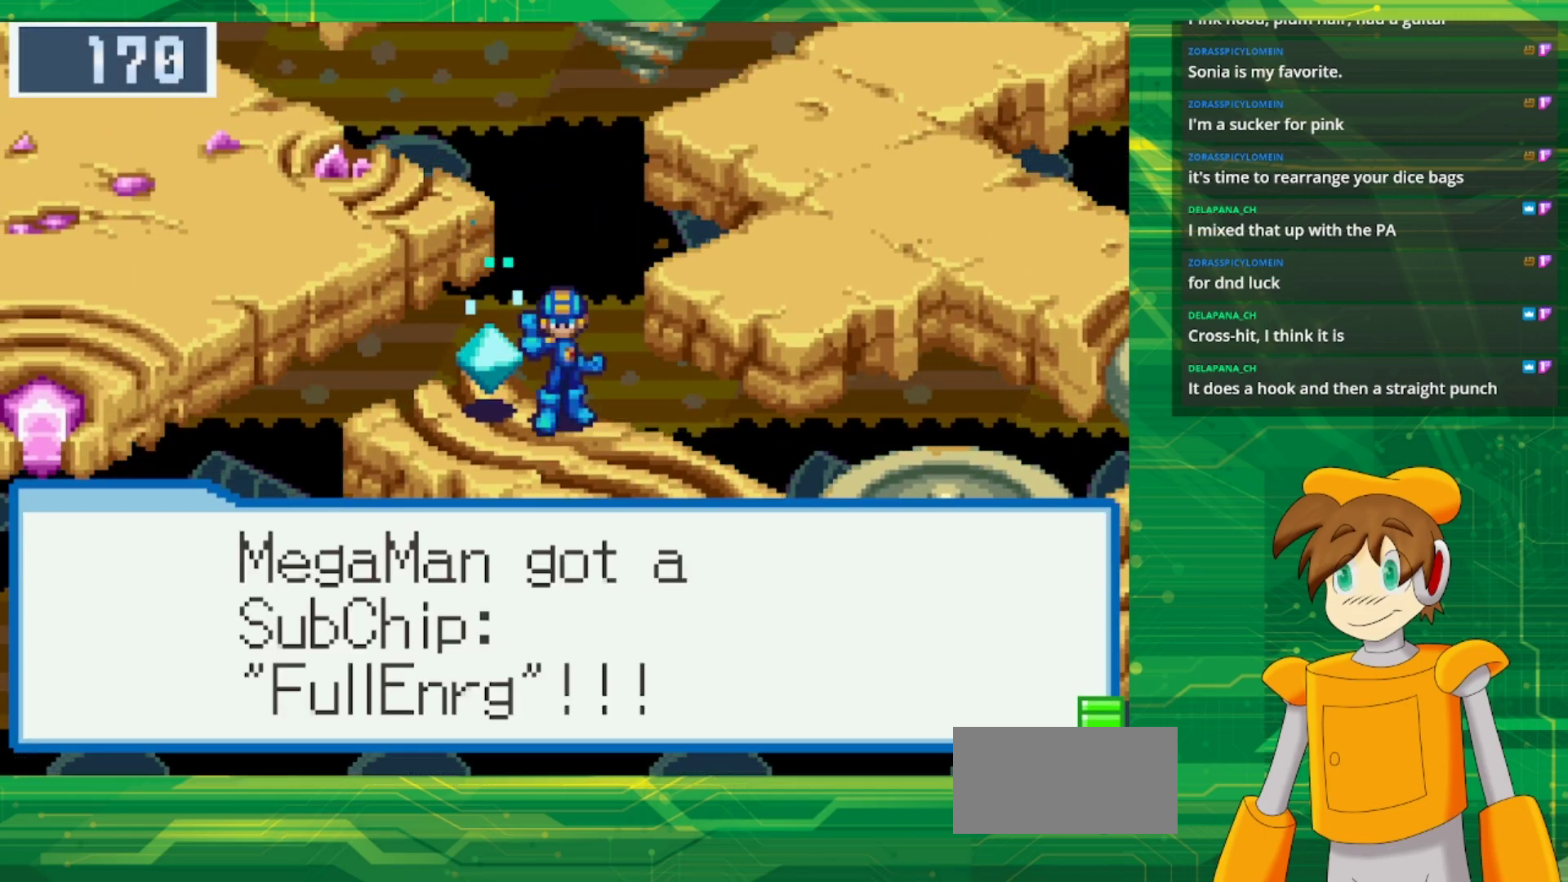
{"buttons": [], "events": [[50, "A", "up"]]}
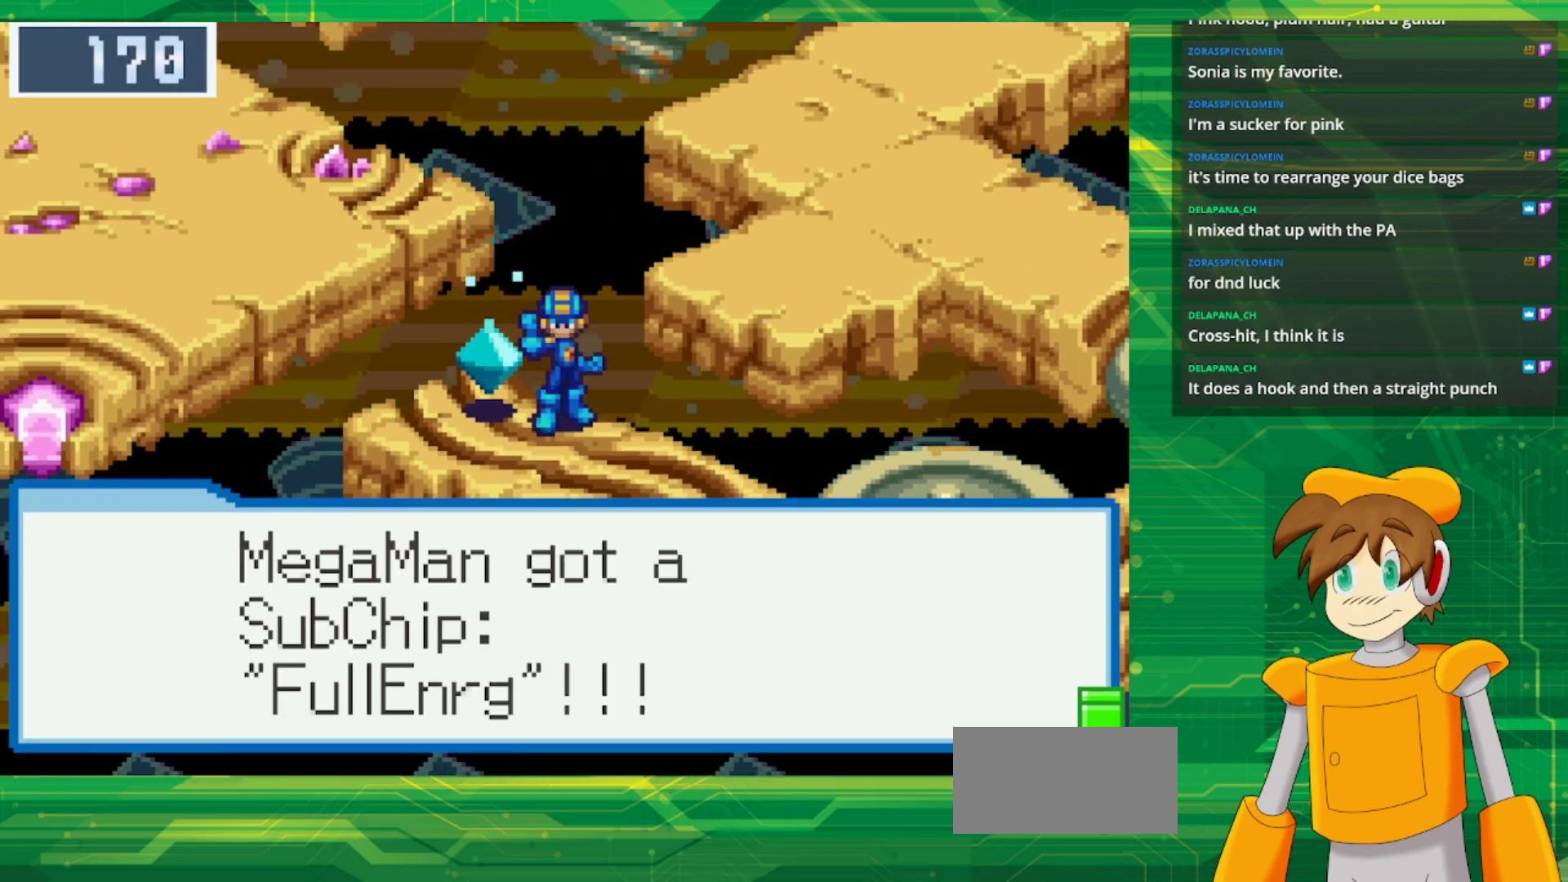
{"buttons": ["B", "DPAD_DOWN", "DPAD_RIGHT"], "events": [[167, "A", "down"], [317, "A", "up"], [383, "DPAD_RIGHT", "down"], [417, "B", "down"], [417, "DPAD_DOWN", "down"]]}
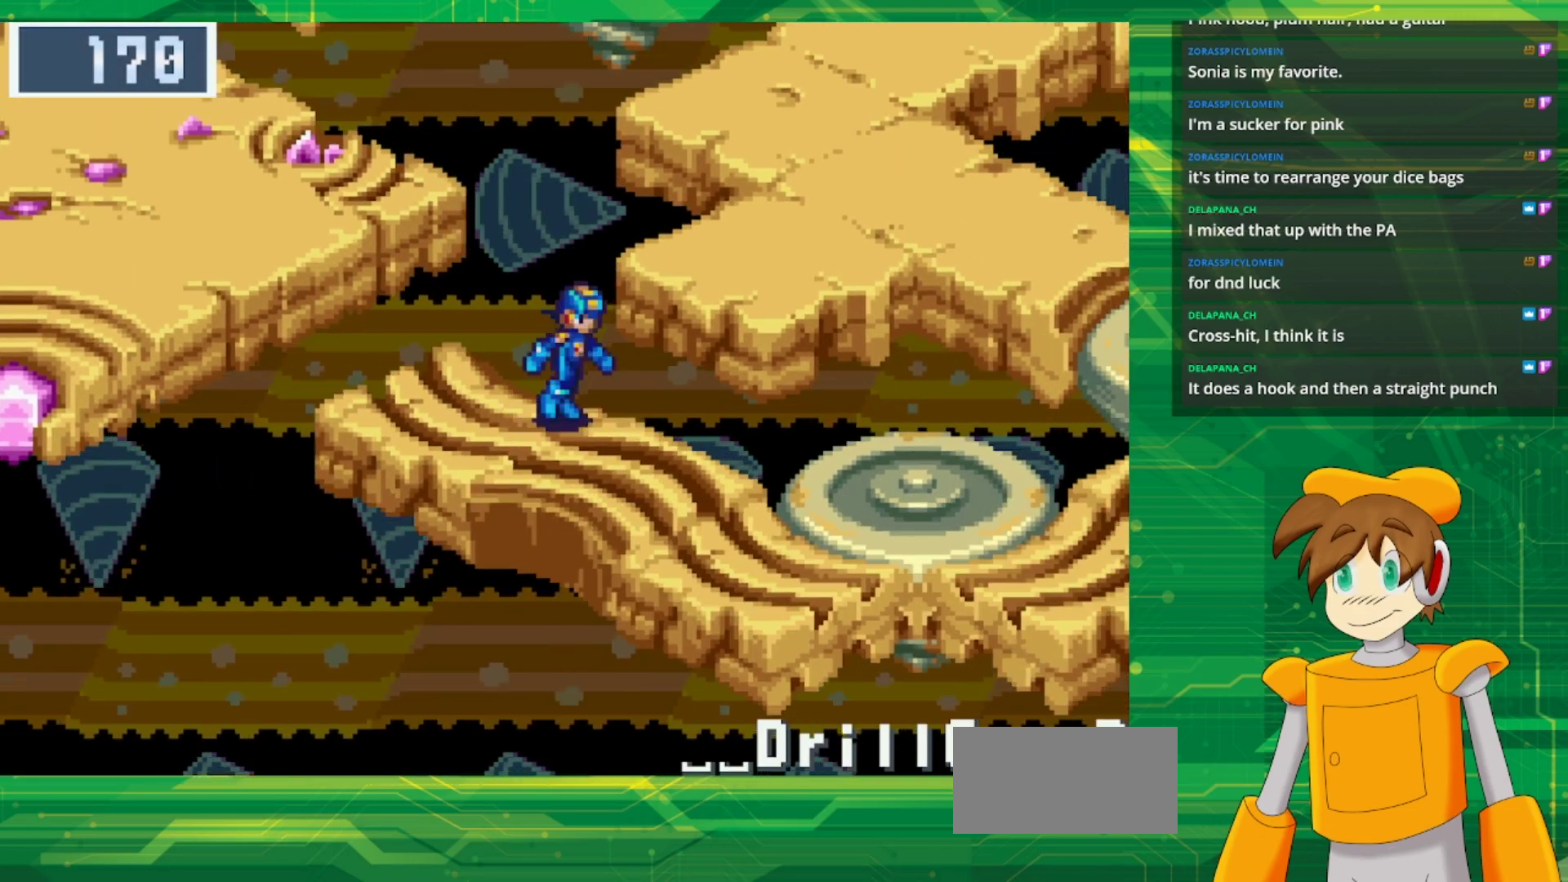
{"buttons": ["B", "DPAD_DOWN", "DPAD_RIGHT"], "events": []}
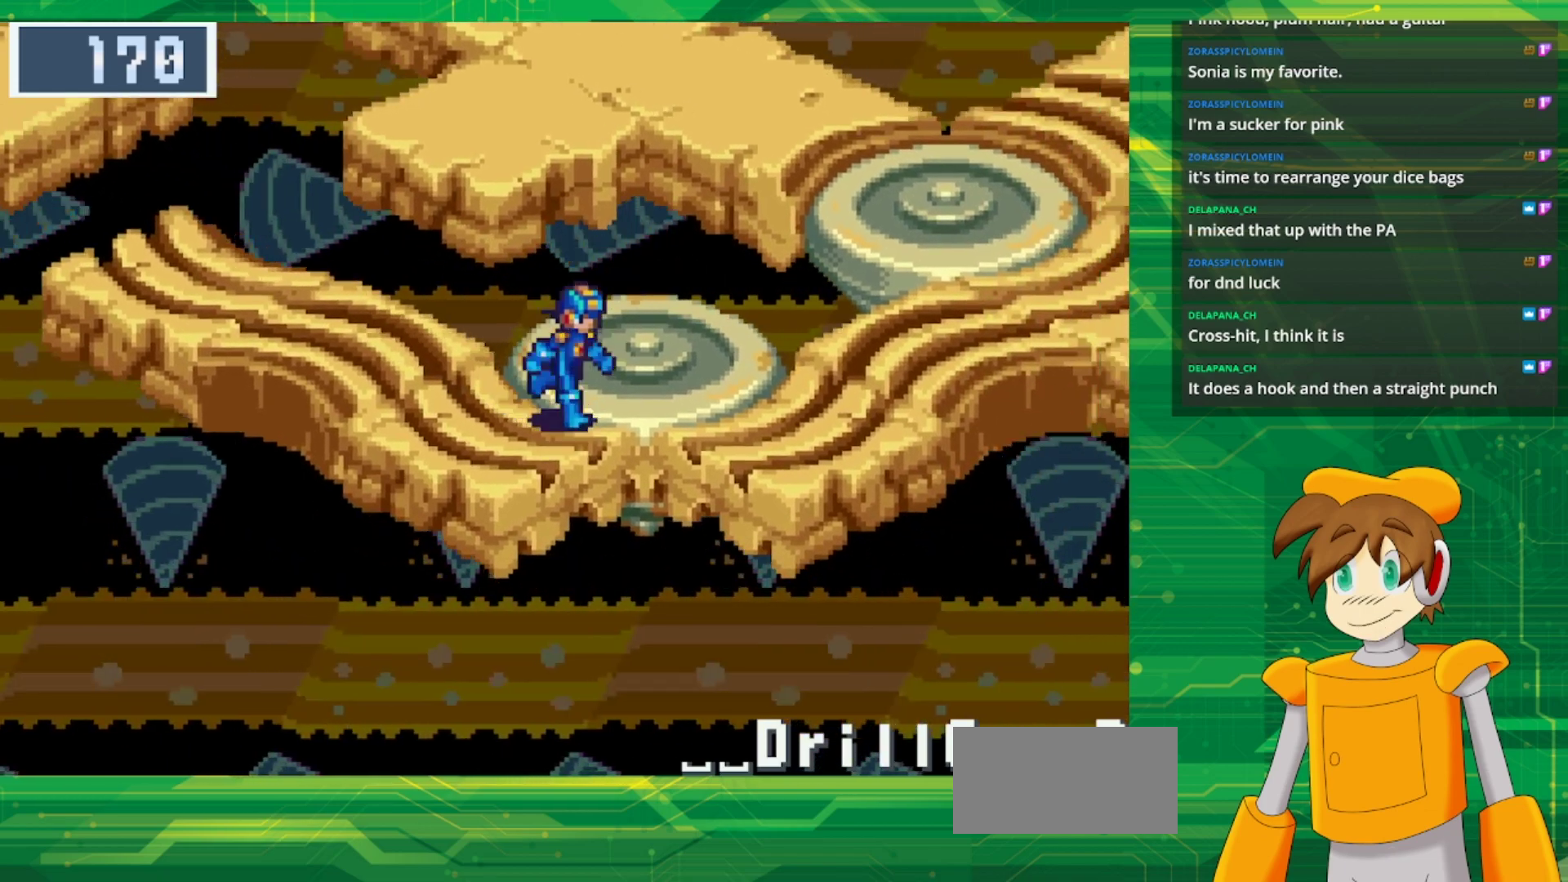
{"buttons": ["B", "DPAD_RIGHT"], "events": [[17, "DPAD_DOWN", "up"]]}
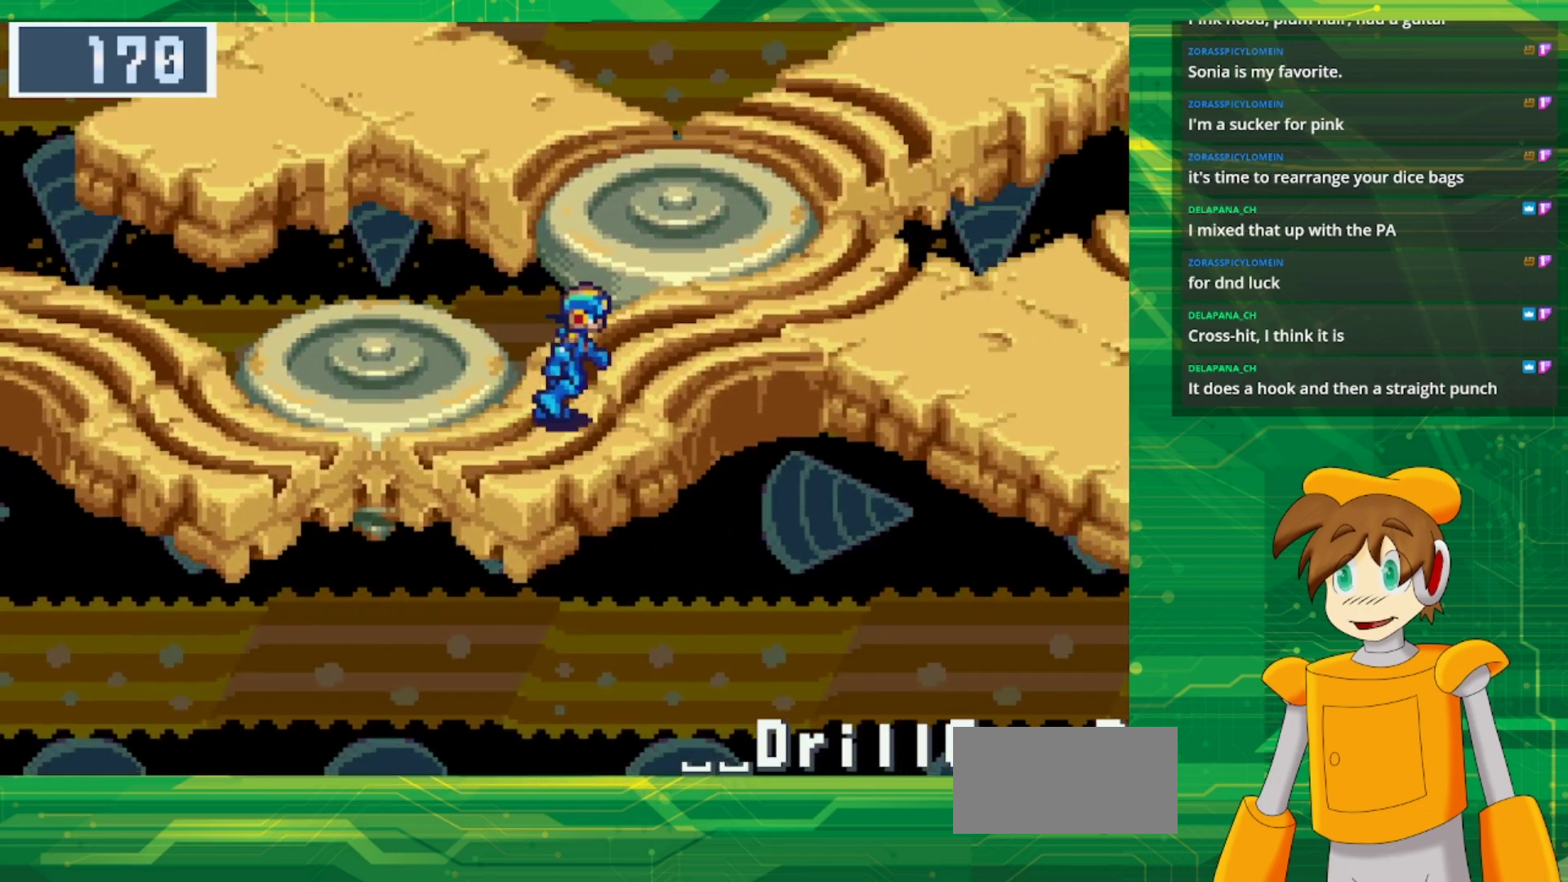
{"buttons": ["B", "DPAD_RIGHT"], "events": []}
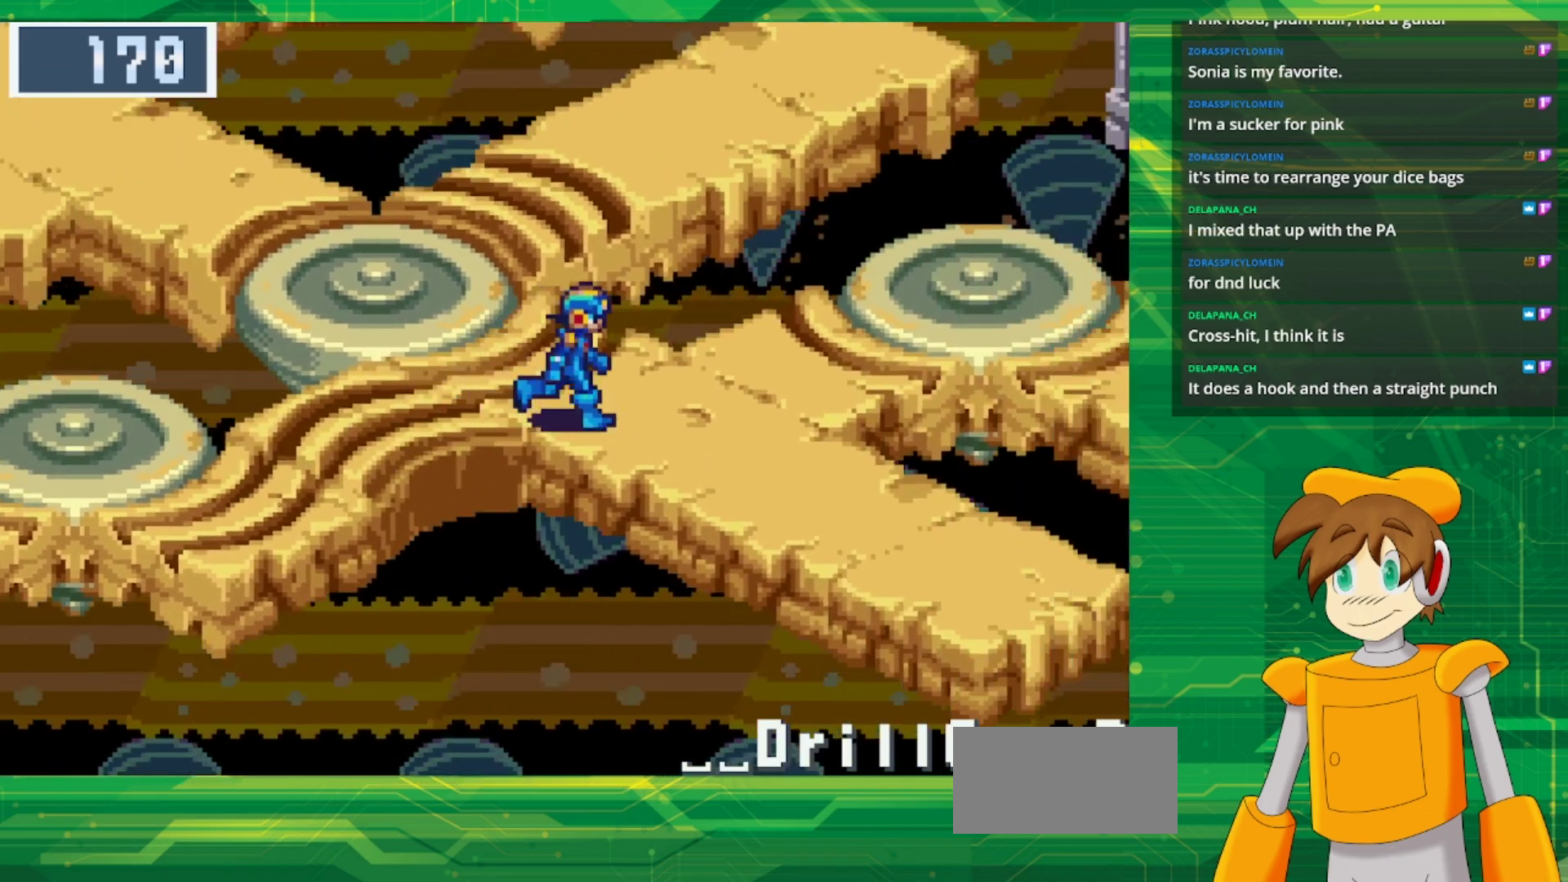
{"buttons": ["B", "DPAD_DOWN", "DPAD_RIGHT"], "events": [[317, "DPAD_DOWN", "down"]]}
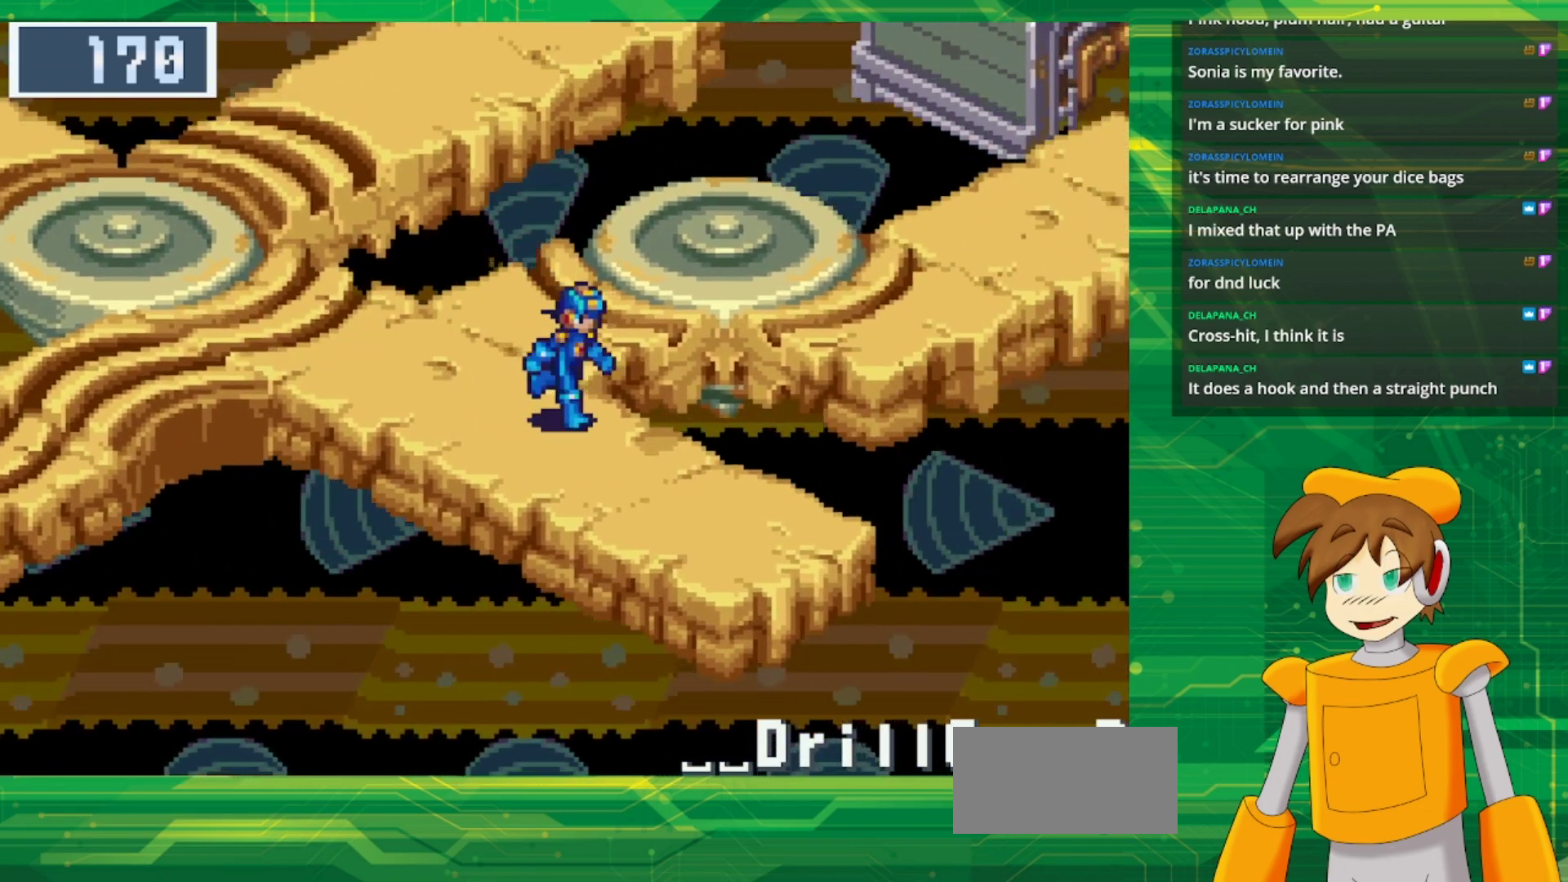
{"buttons": ["B", "DPAD_RIGHT"], "events": [[17, "DPAD_DOWN", "up"], [50, "DPAD_RIGHT", "up"], [117, "DPAD_UP", "down"], [367, "DPAD_RIGHT", "down"], [417, "DPAD_UP", "up"]]}
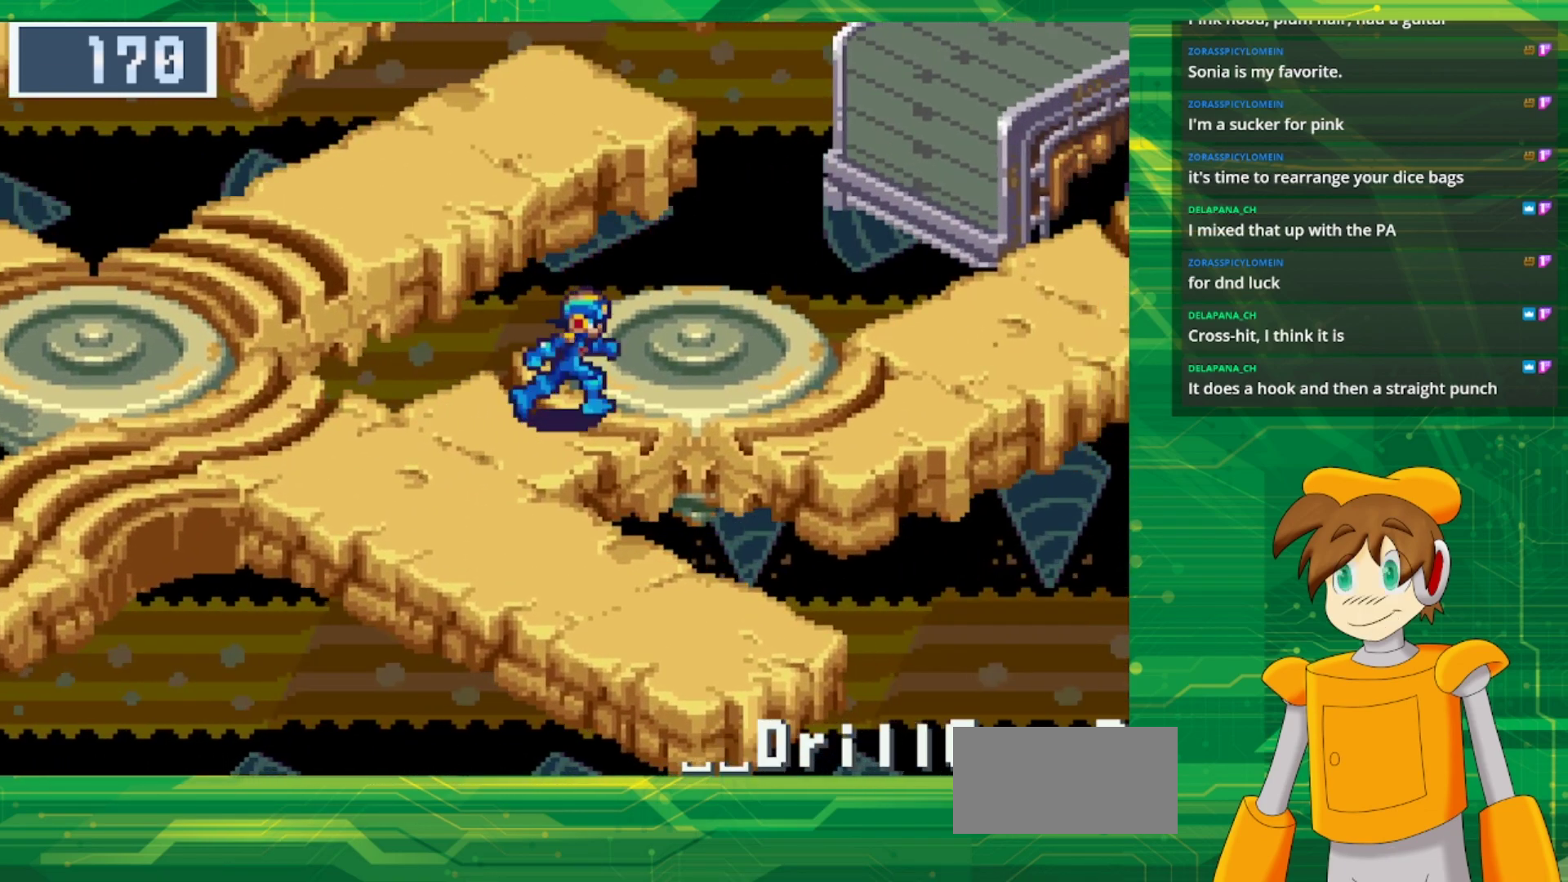
{"buttons": [], "events": [[333, "DPAD_RIGHT", "up"], [367, "B", "up"]]}